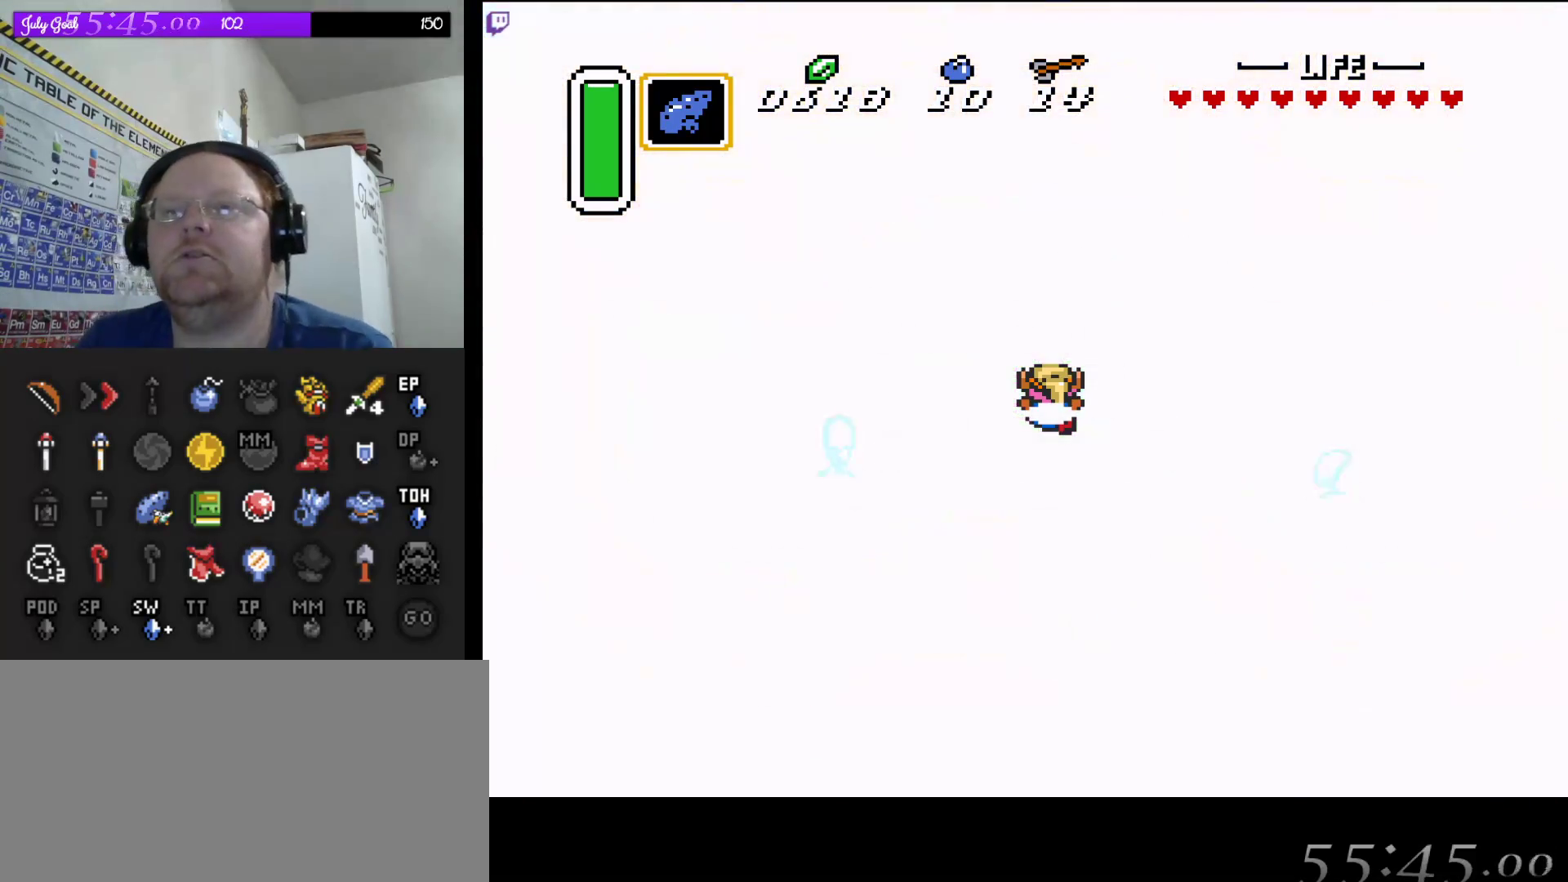
Gameplay with a controller (Nintendo layout); each line is a JSON object with the inputs held at the frame after it. "events" lists button and stick changes between this image and that frame as [ms after this image, input, new state], when the widget could be followed in between. Not read: L3 R3.
{"buttons": [], "events": []}
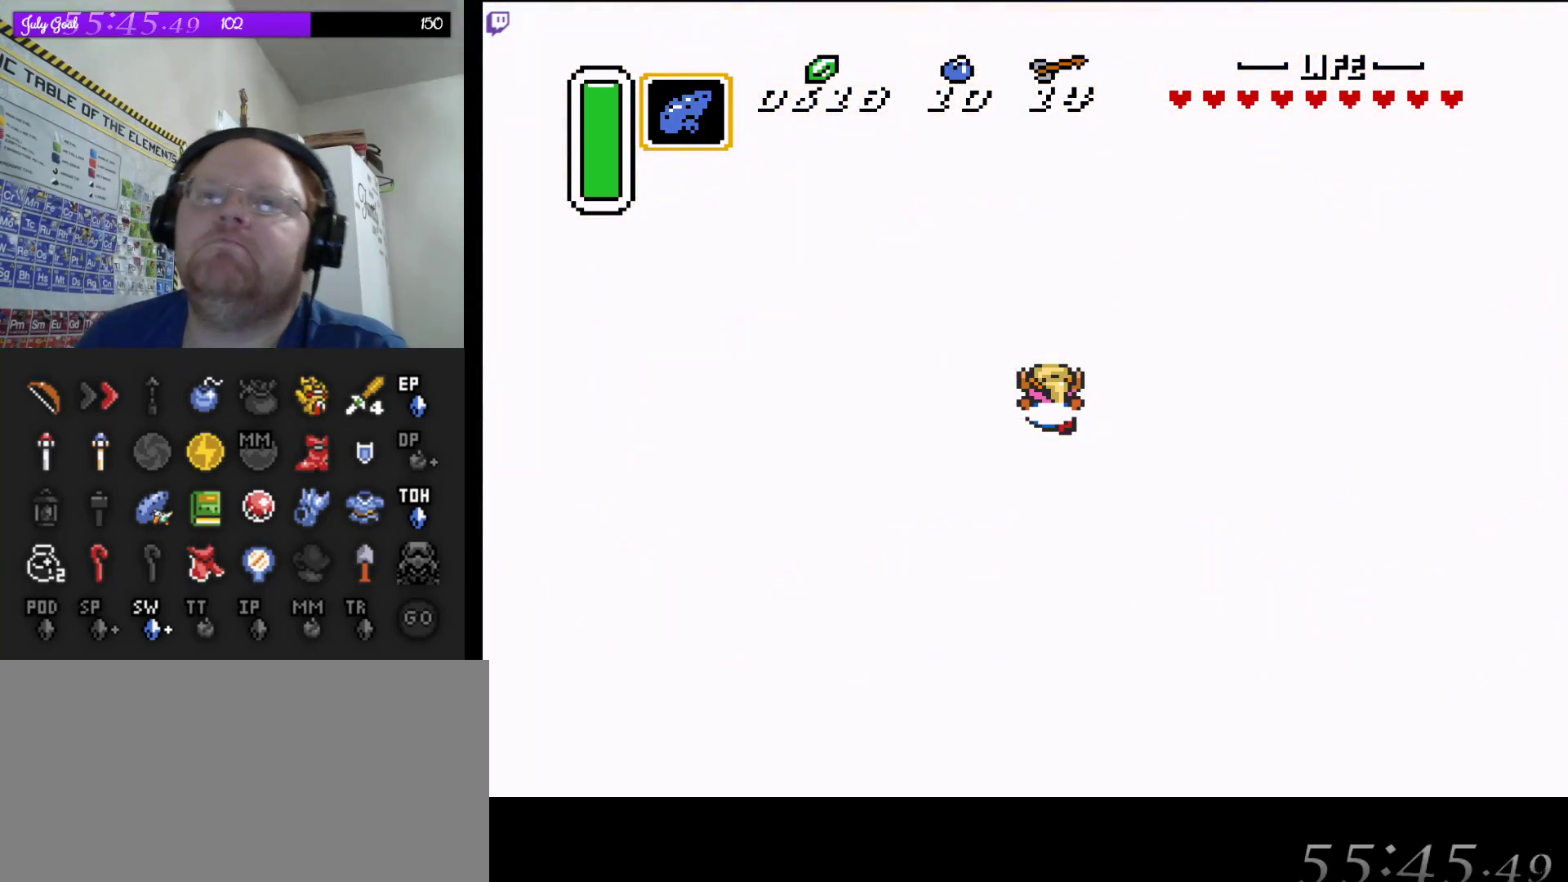
{"buttons": [], "events": []}
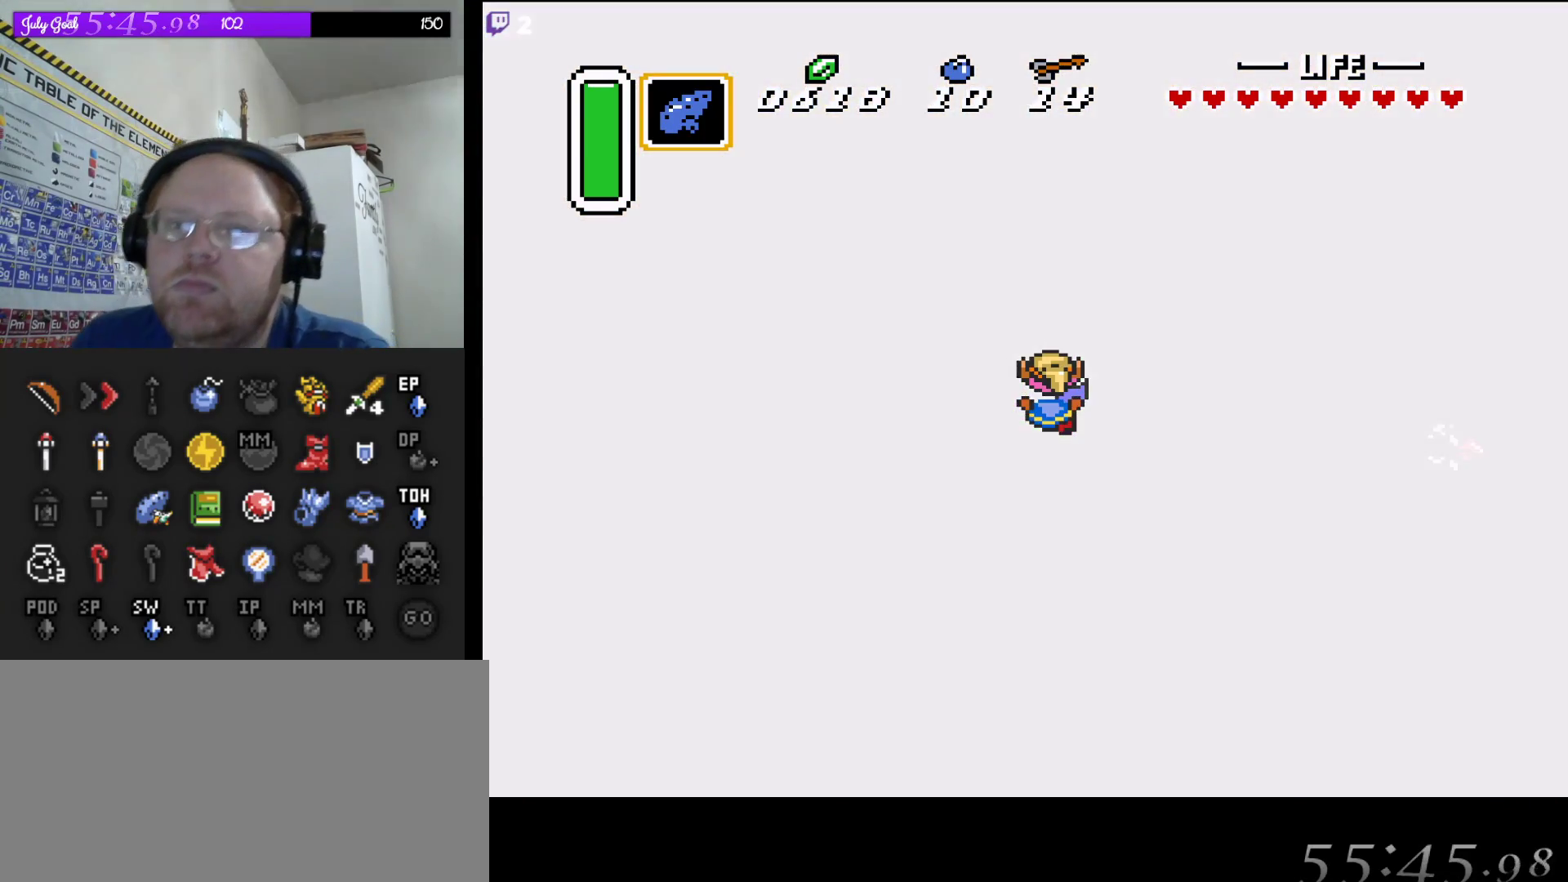
{"buttons": [], "events": []}
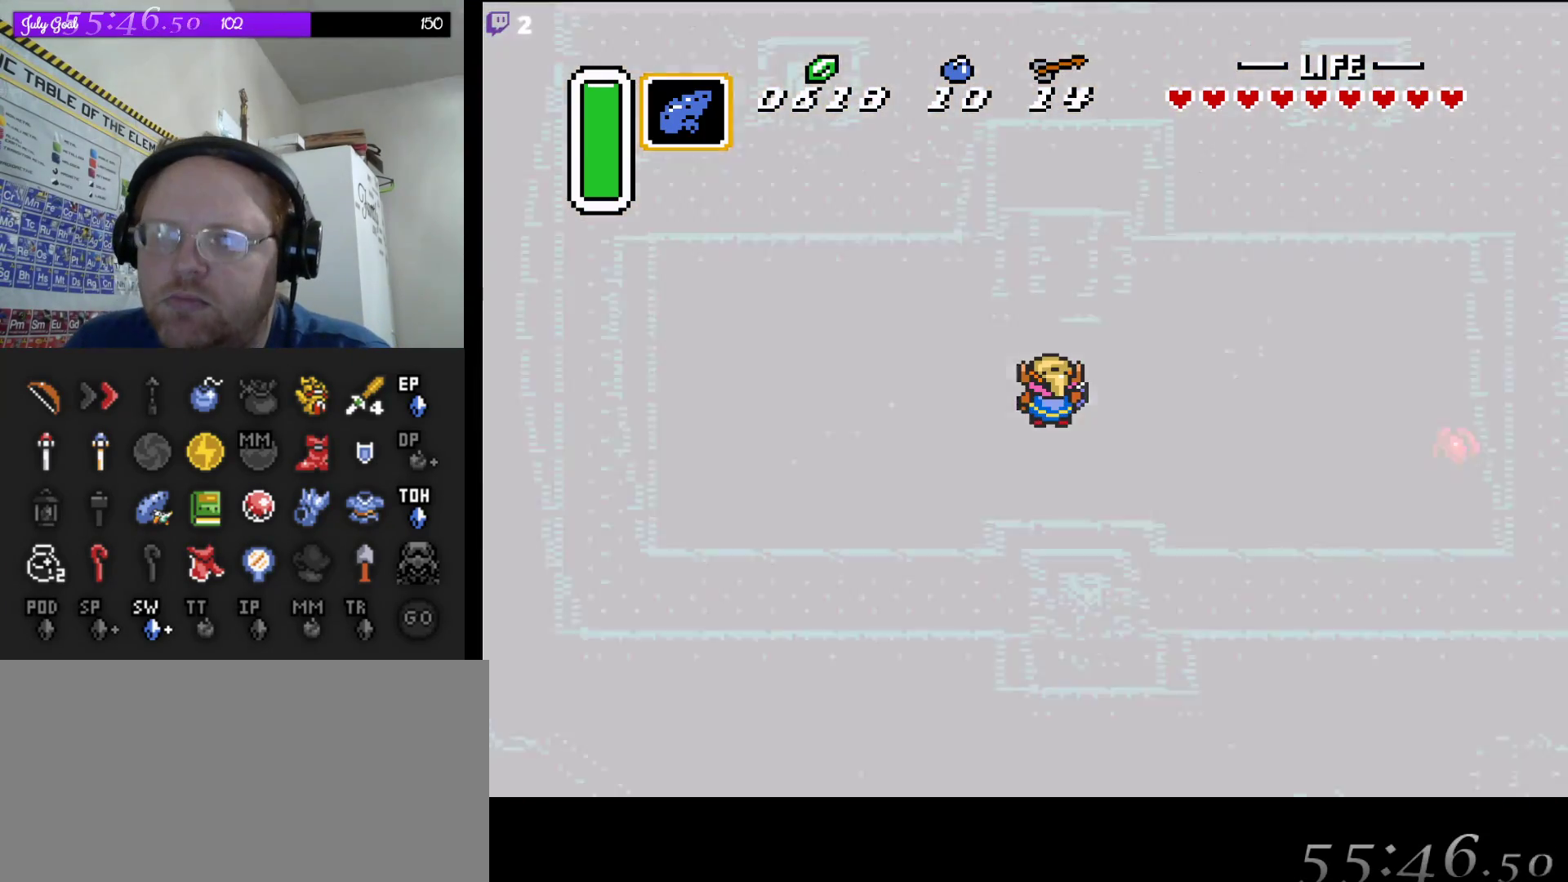
{"buttons": [], "events": []}
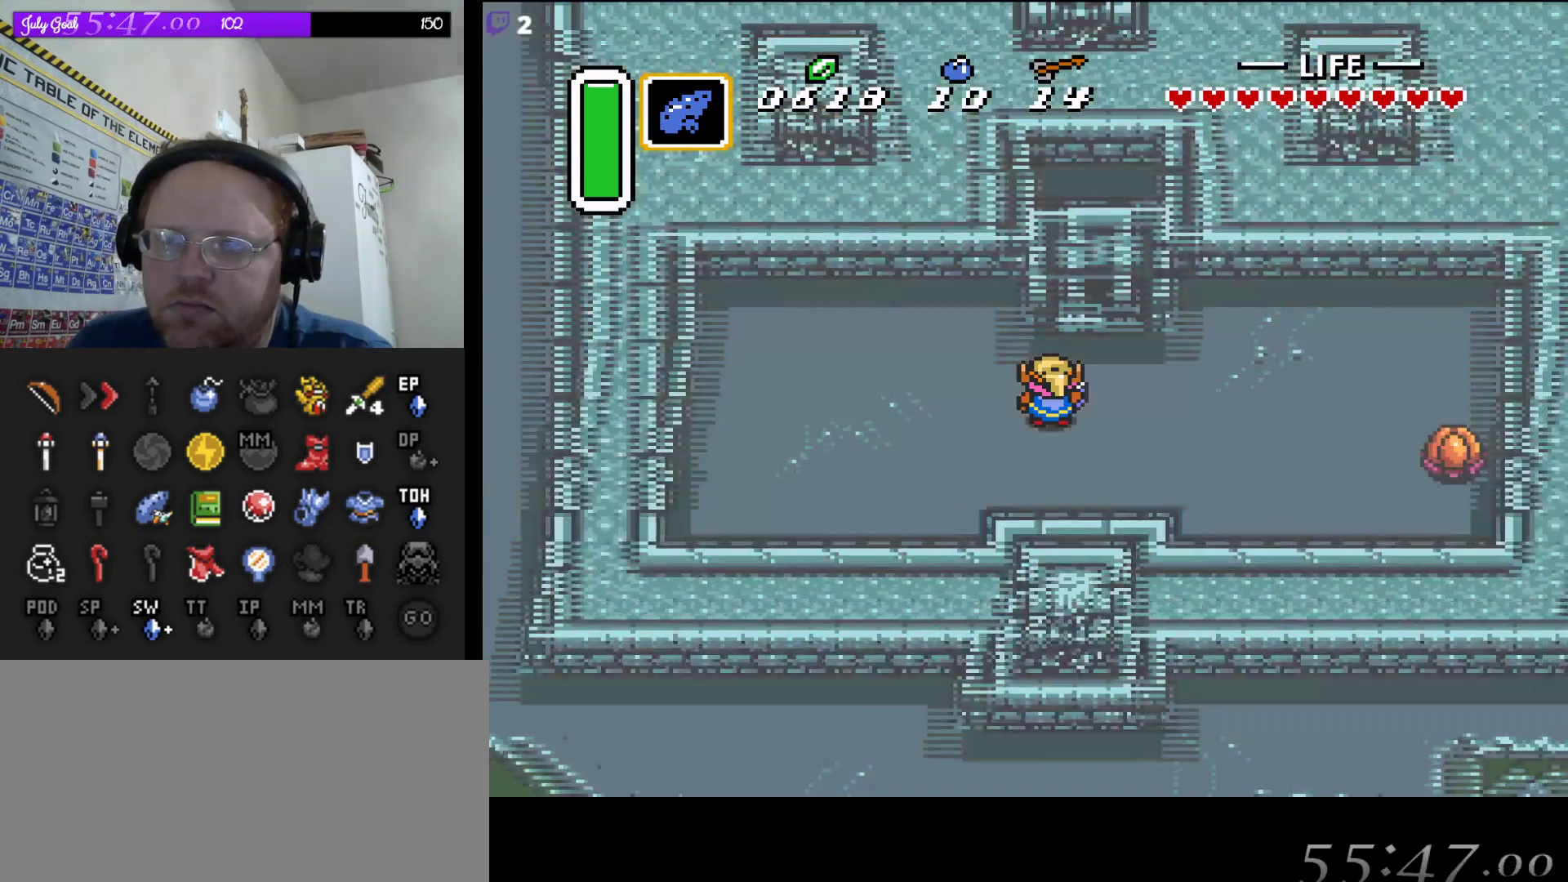
{"buttons": [], "events": []}
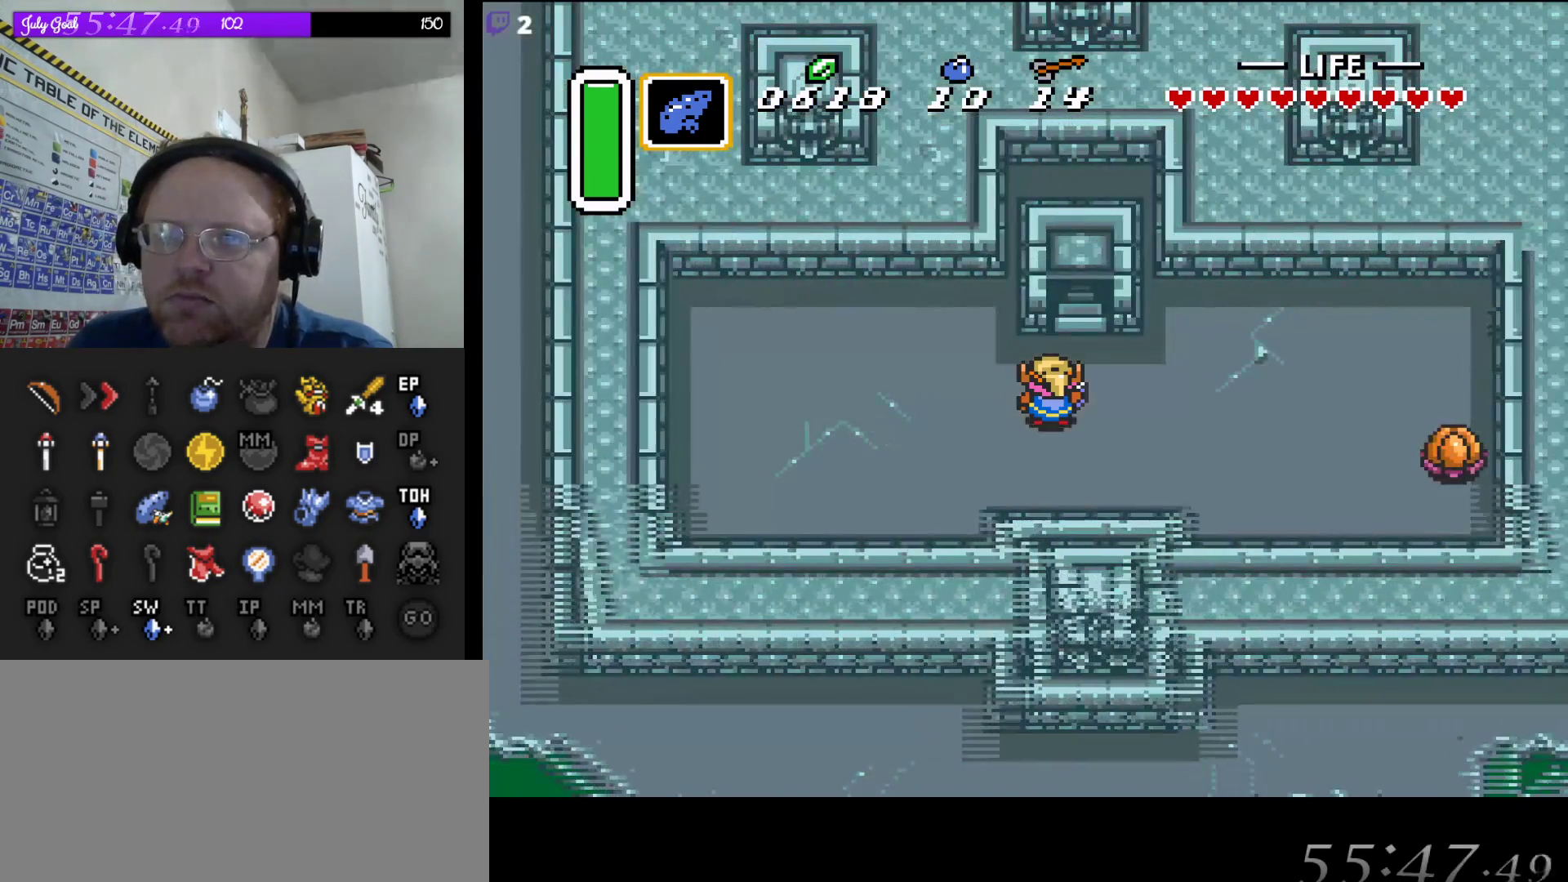
{"buttons": ["DPAD_UP"], "events": [[50, "DPAD_RIGHT", "down"], [100, "DPAD_RIGHT", "up"], [150, "DPAD_UP", "down"], [233, "DPAD_UP", "up"], [317, "DPAD_UP", "down"], [433, "DPAD_RIGHT", "down"], [483, "DPAD_RIGHT", "up"]]}
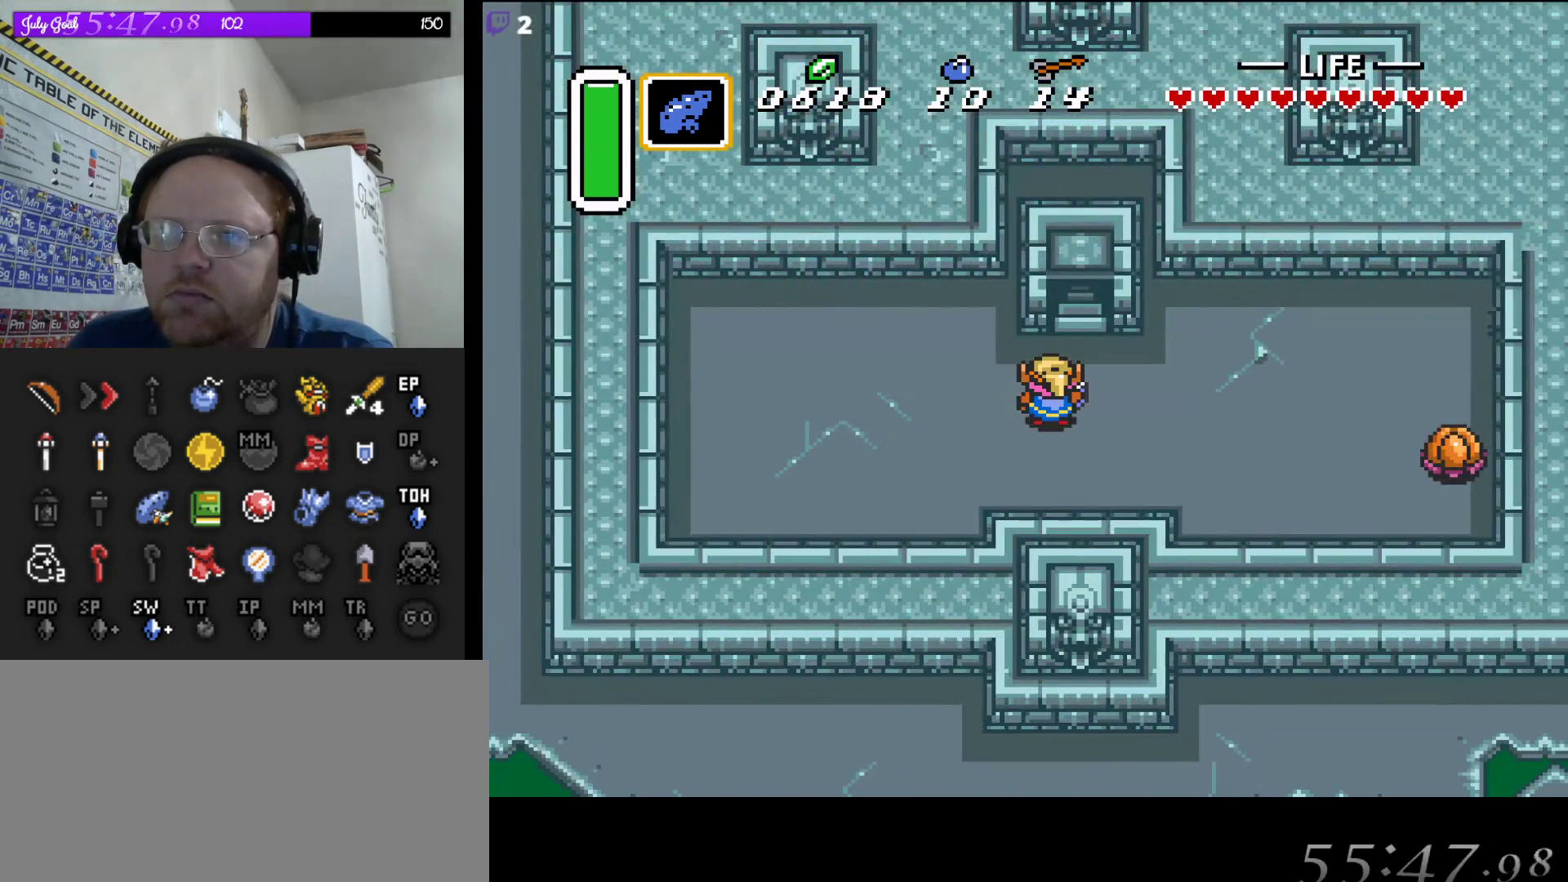
{"buttons": ["DPAD_UP"], "events": [[67, "DPAD_RIGHT", "down"], [67, "DPAD_UP", "up"], [150, "DPAD_UP", "down"], [167, "DPAD_RIGHT", "up"], [317, "DPAD_RIGHT", "down"], [317, "DPAD_UP", "up"], [383, "DPAD_UP", "down"], [400, "DPAD_RIGHT", "up"]]}
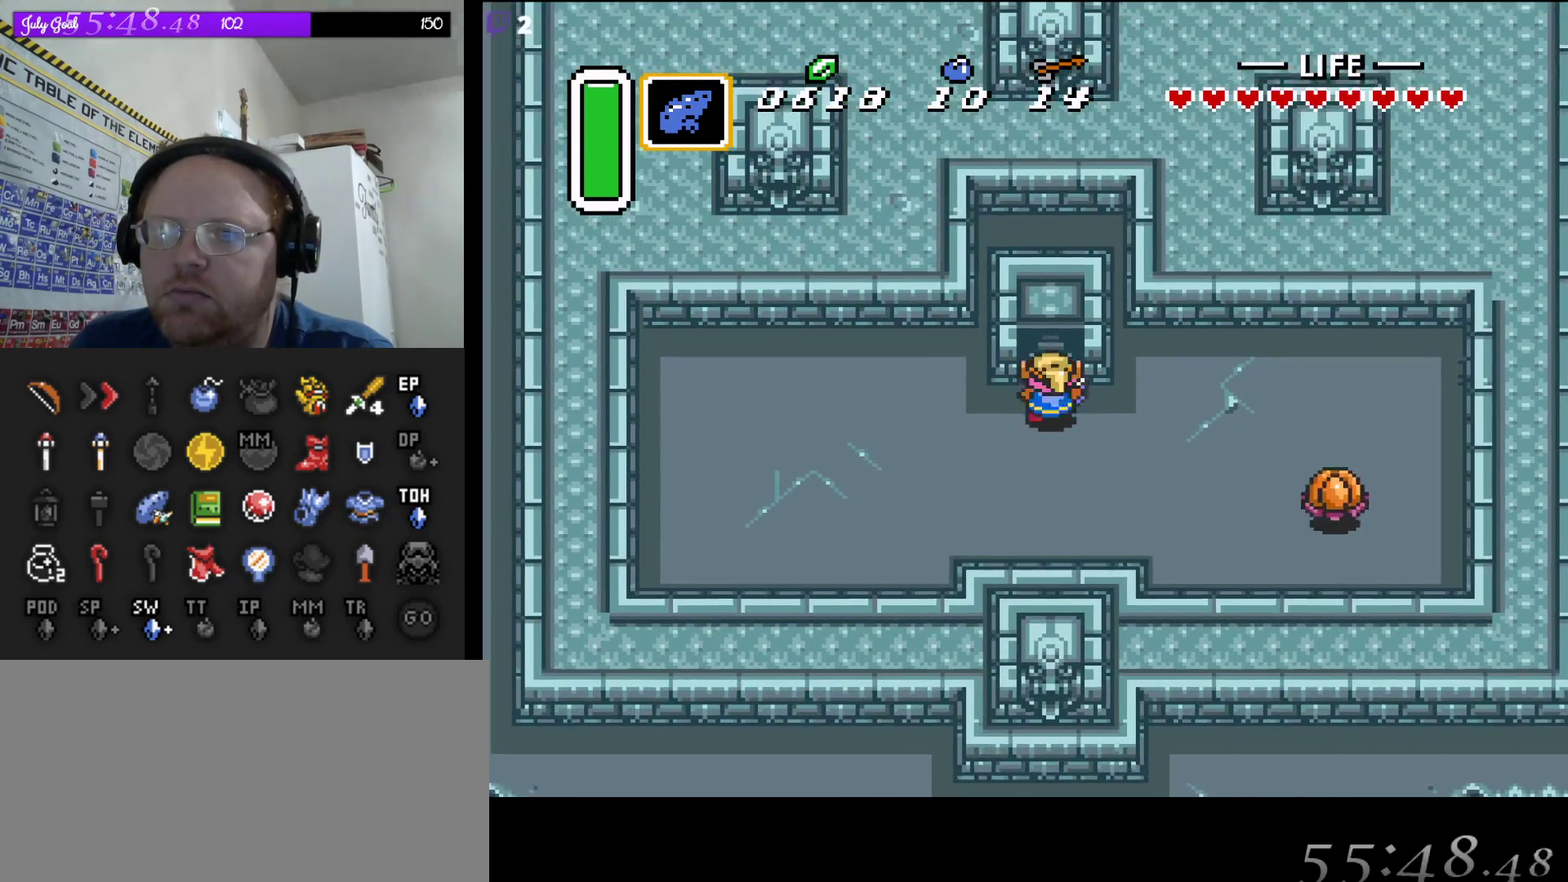
{"buttons": [], "events": [[217, "START", "down"], [267, "DPAD_UP", "up"], [467, "START", "up"]]}
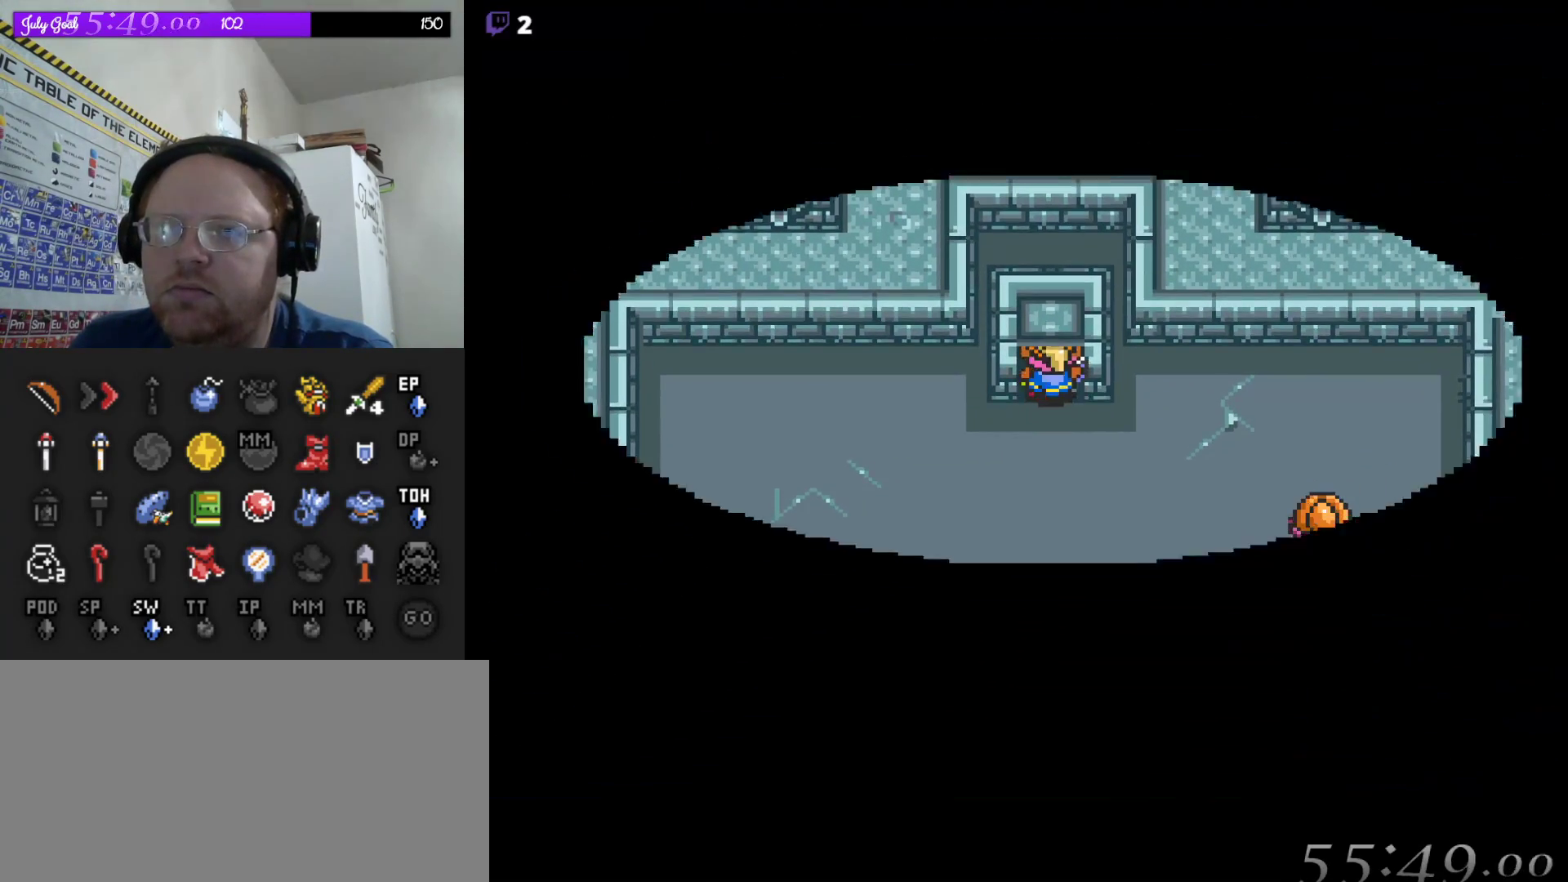
{"buttons": [], "events": []}
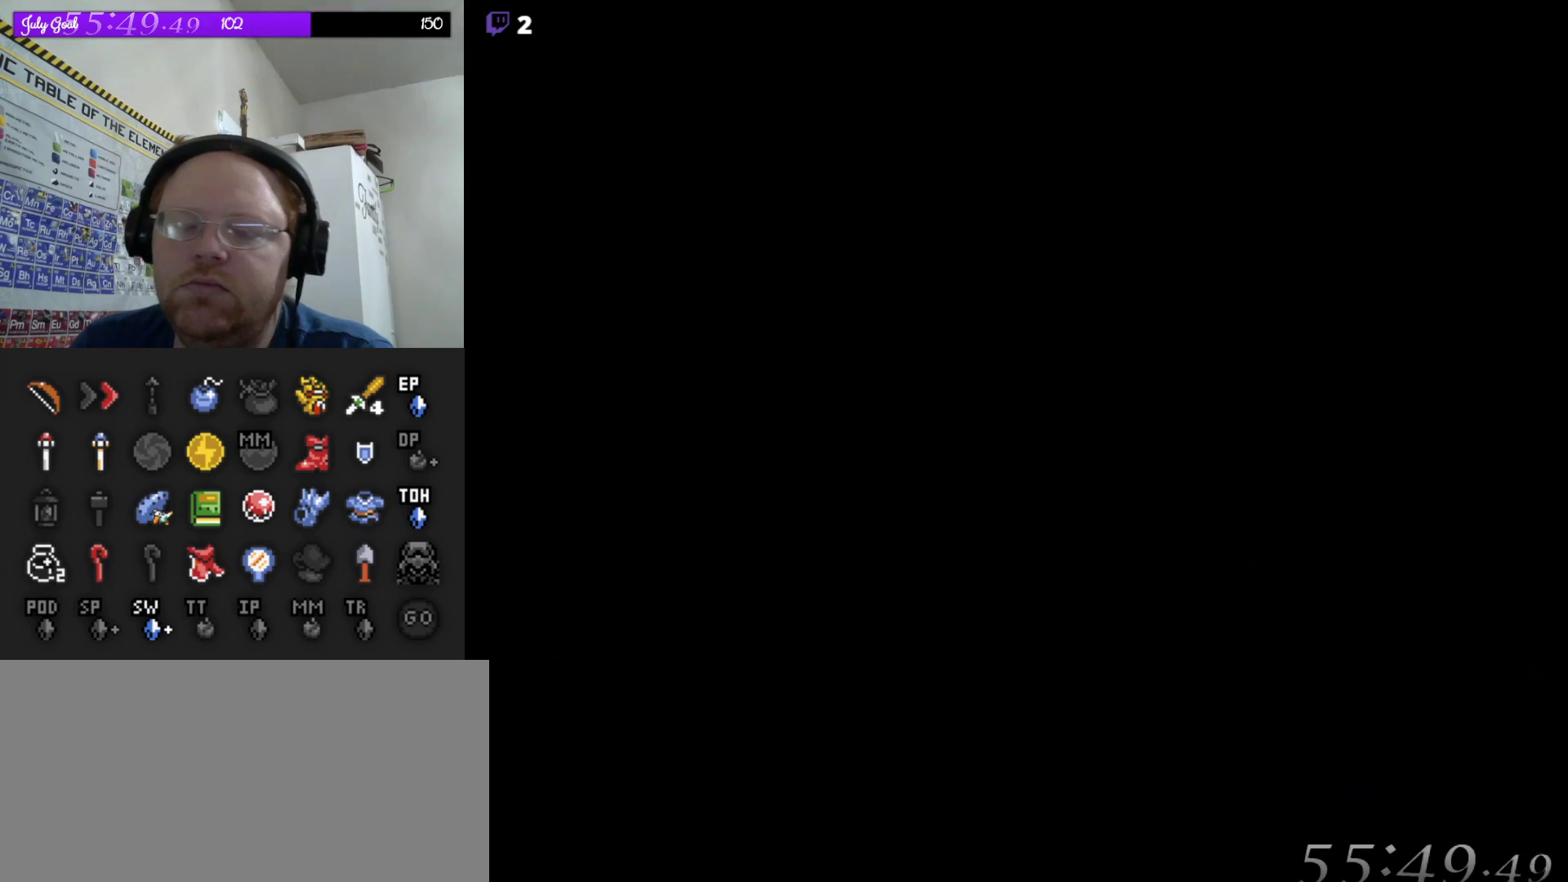
{"buttons": [], "events": []}
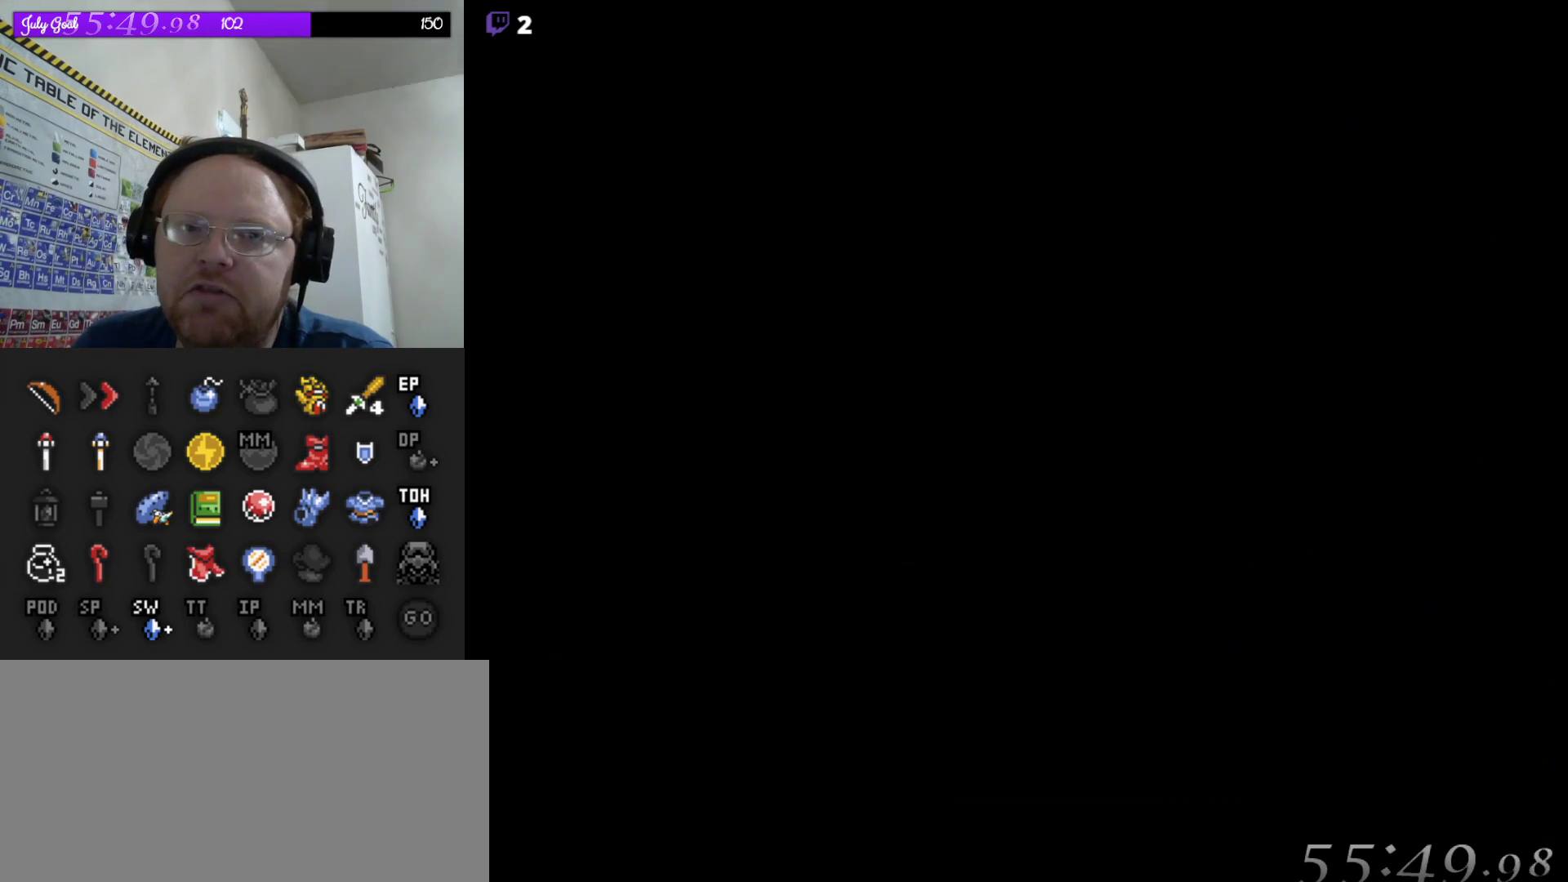
{"buttons": [], "events": []}
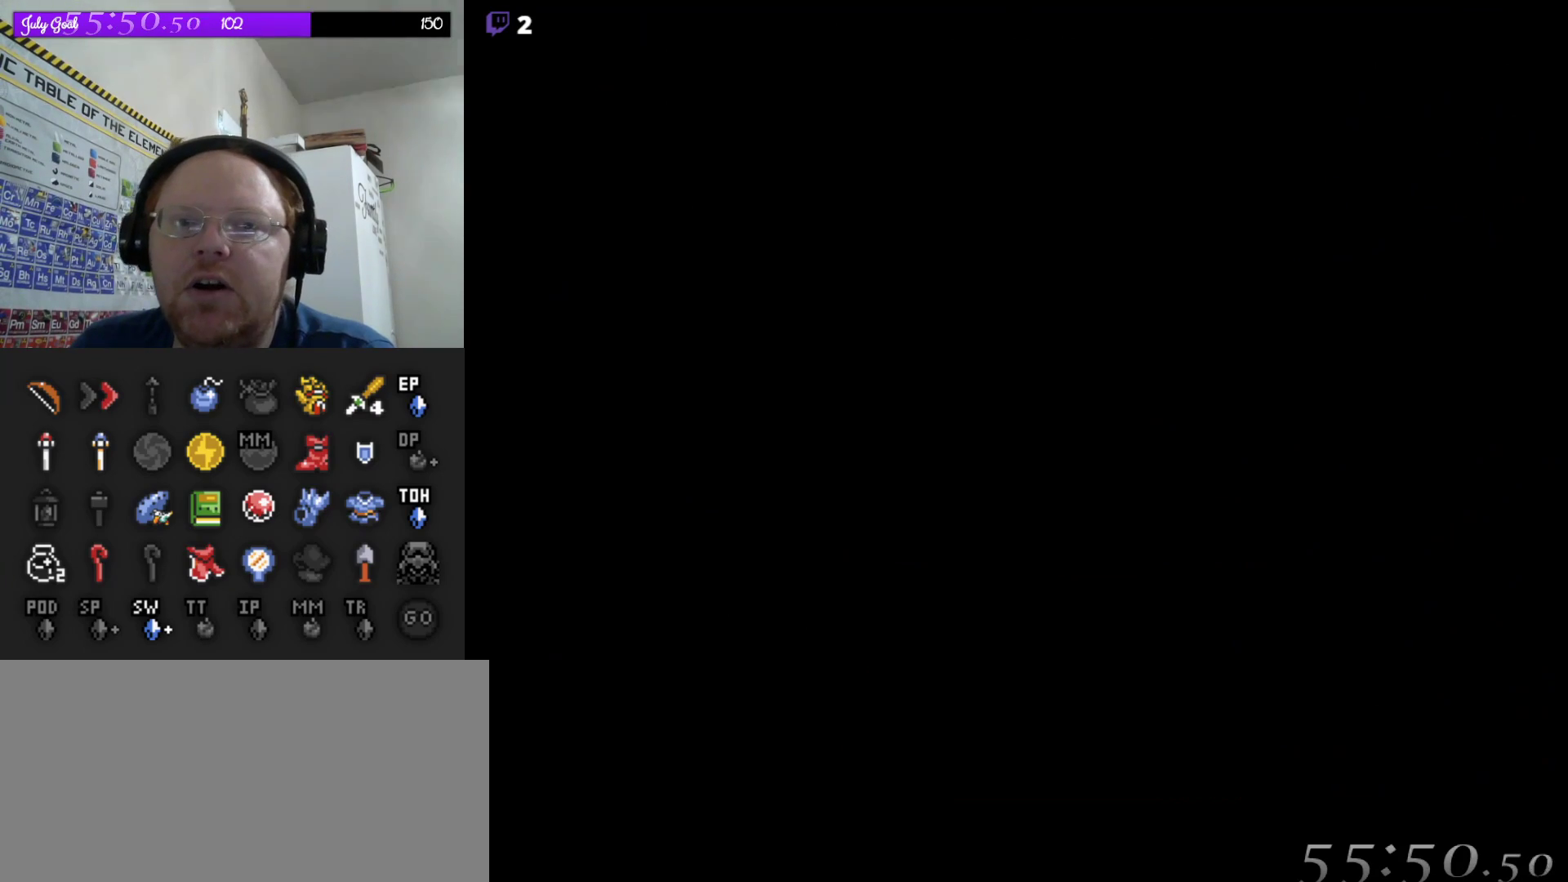
{"buttons": [], "events": []}
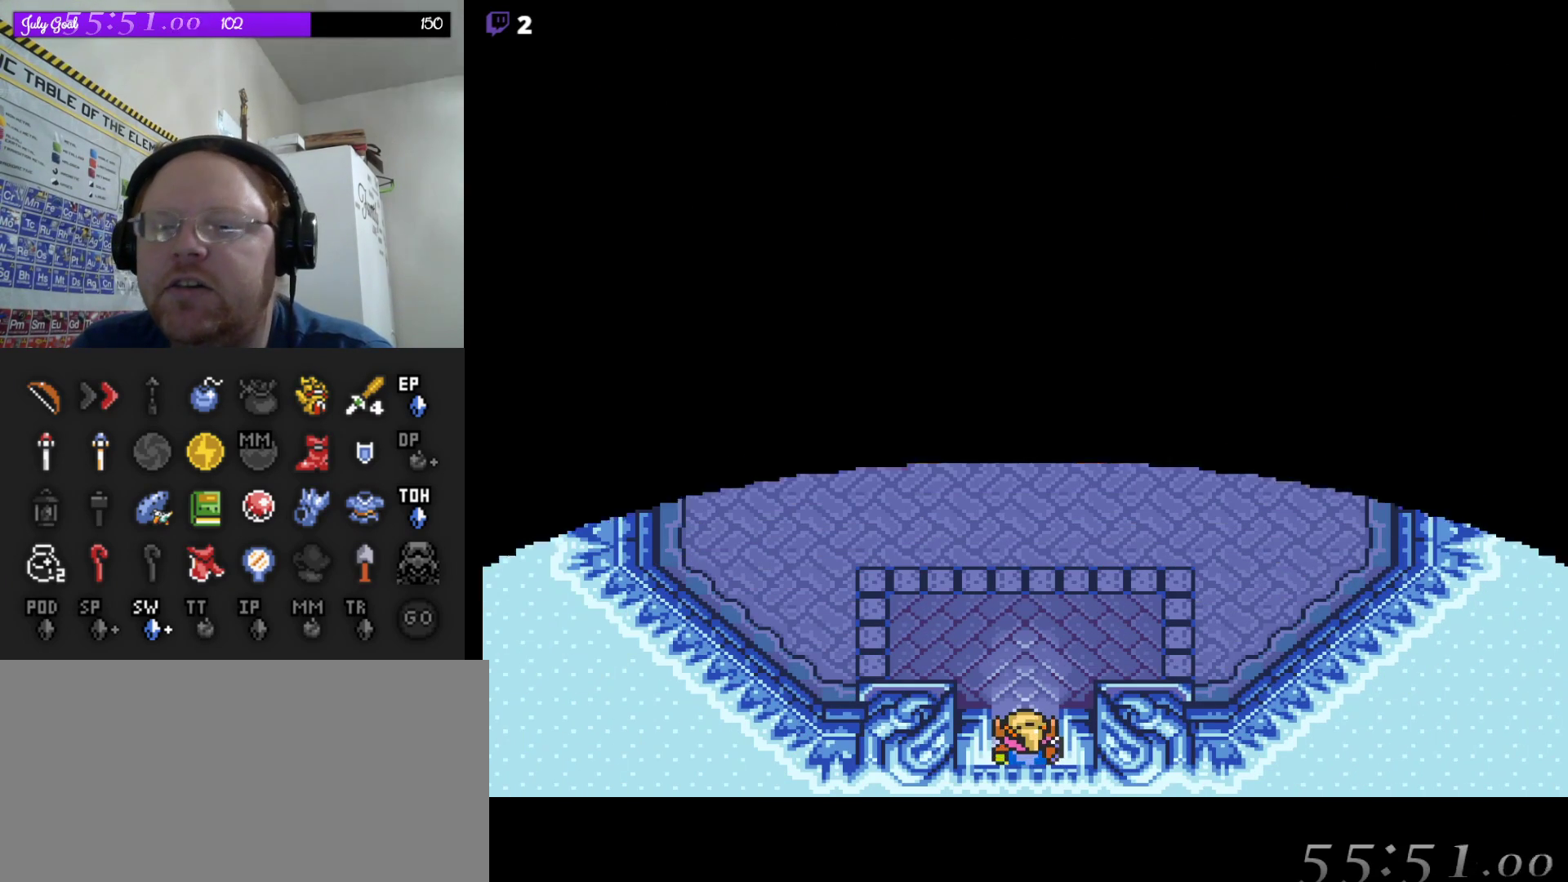
{"buttons": ["DPAD_UP"], "events": [[267, "DPAD_UP", "down"]]}
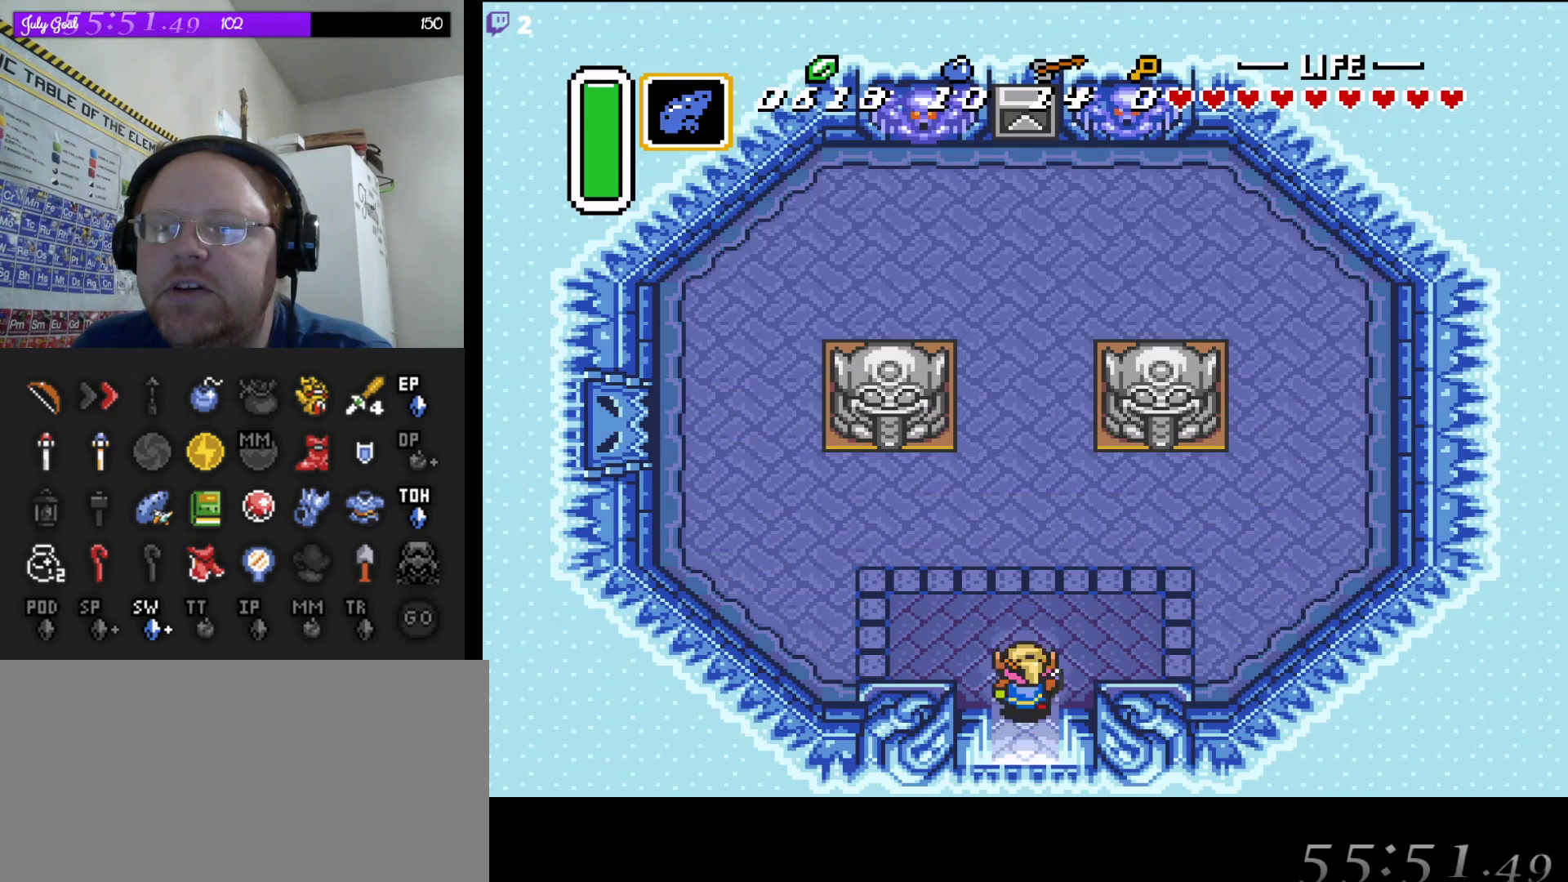
{"buttons": [], "events": [[50, "DPAD_UP", "up"], [50, "START", "down"], [267, "START", "up"]]}
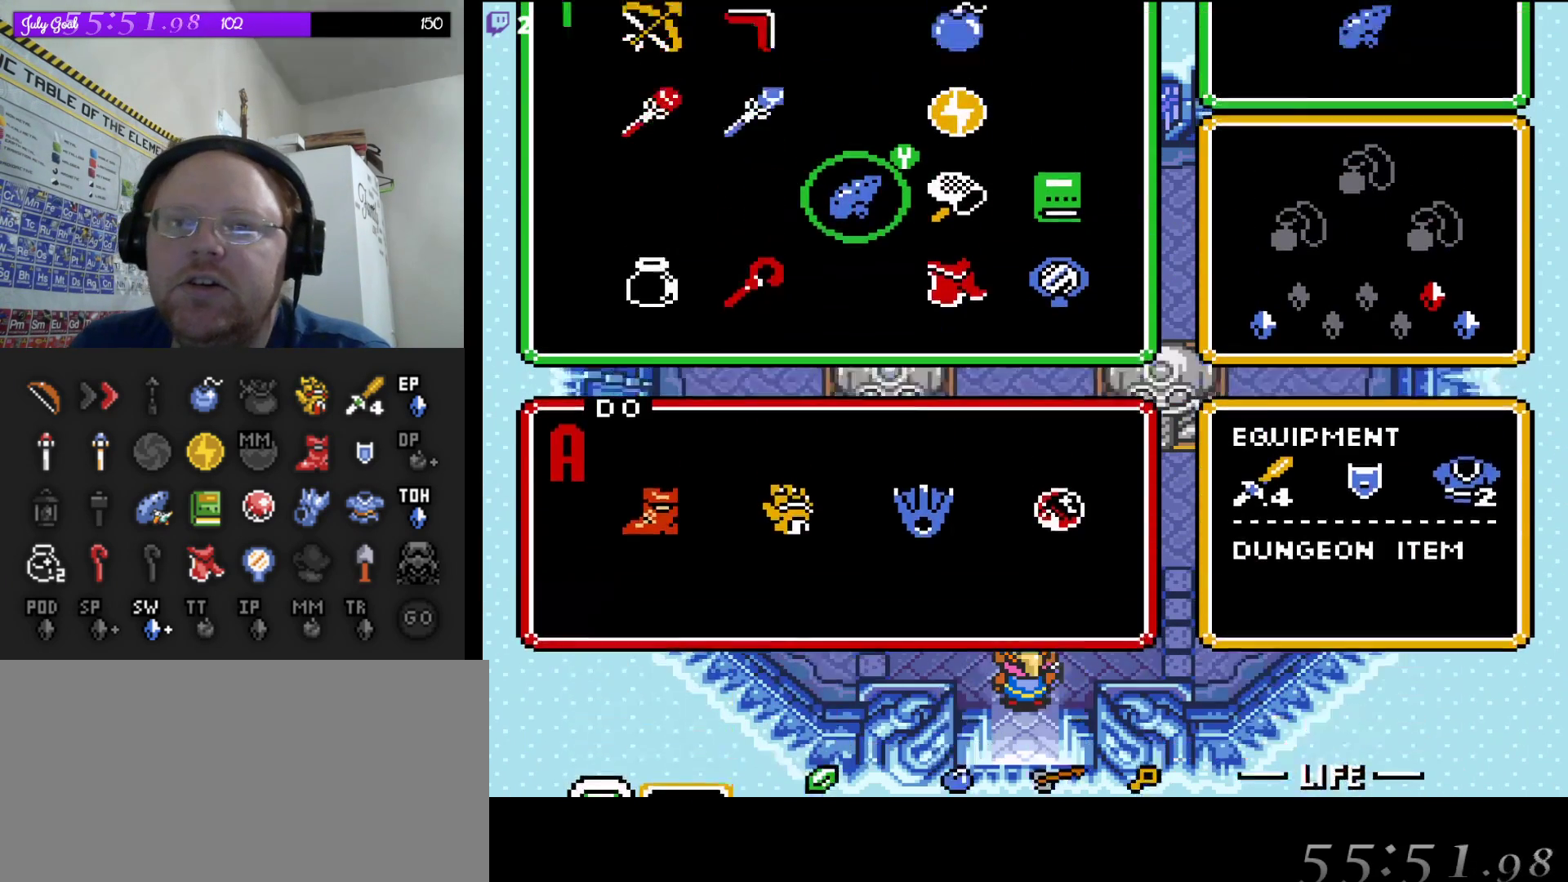
{"buttons": [], "events": []}
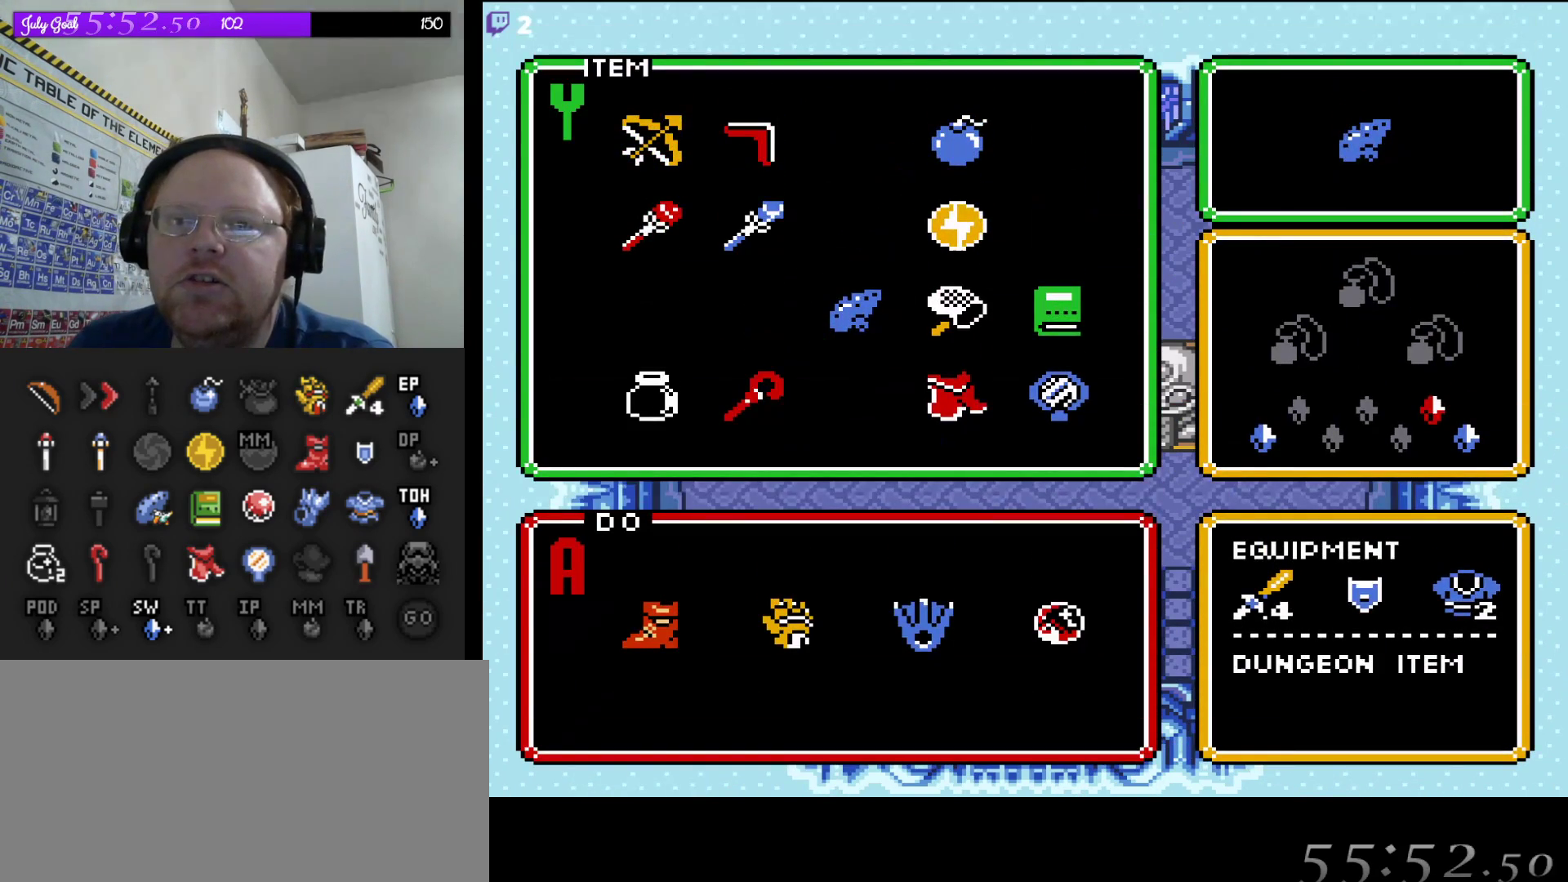
{"buttons": [], "events": []}
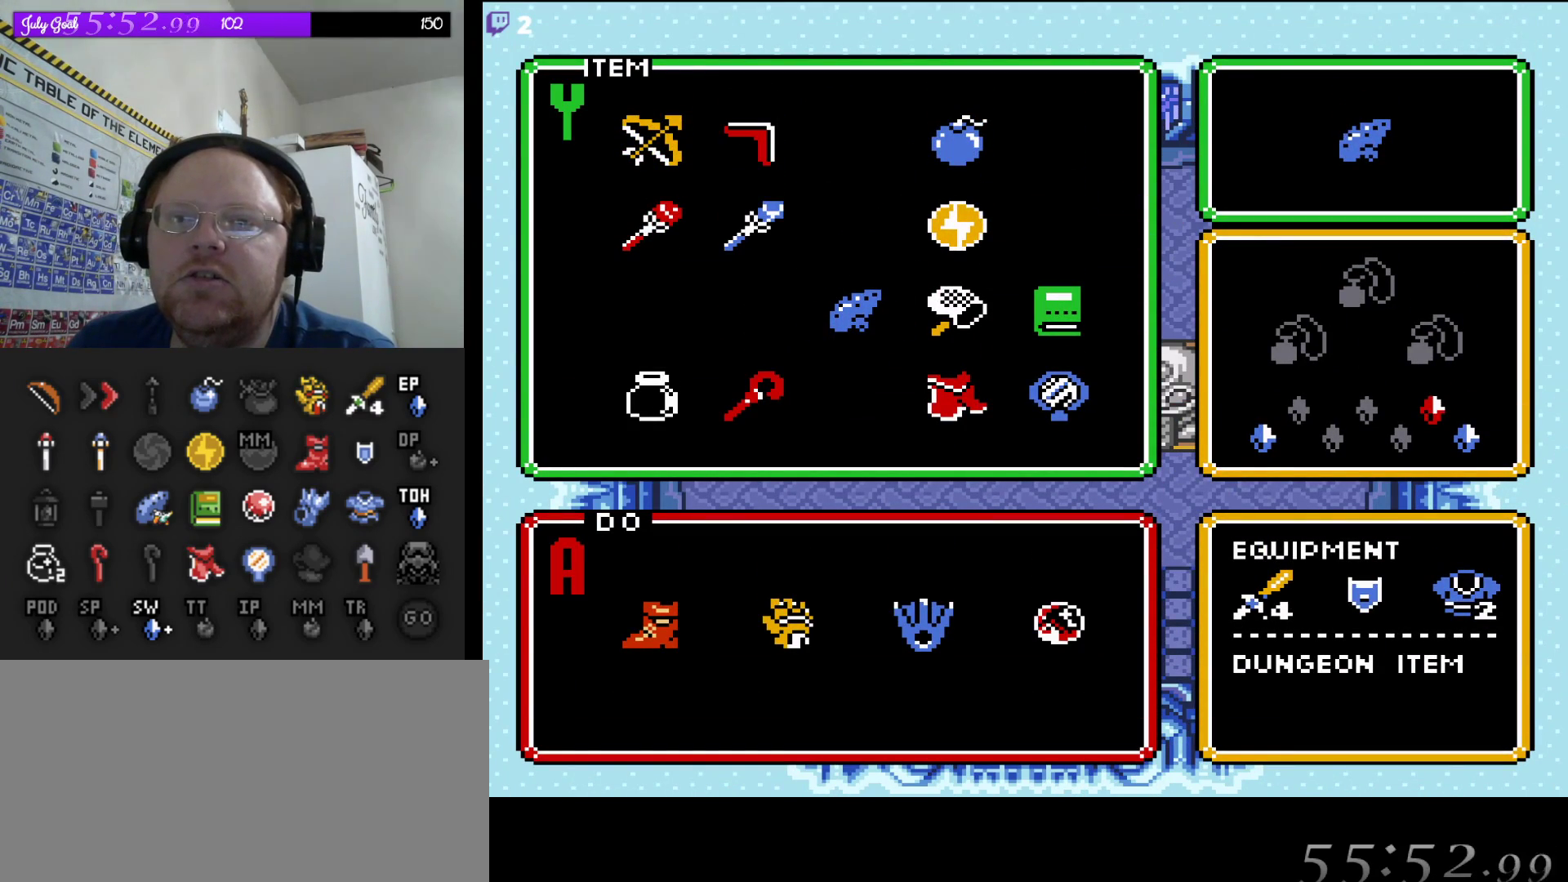
{"buttons": ["DPAD_LEFT"], "events": [[150, "DPAD_LEFT", "down"], [250, "DPAD_LEFT", "up"], [300, "DPAD_LEFT", "down"], [400, "DPAD_LEFT", "up"], [467, "DPAD_LEFT", "down"]]}
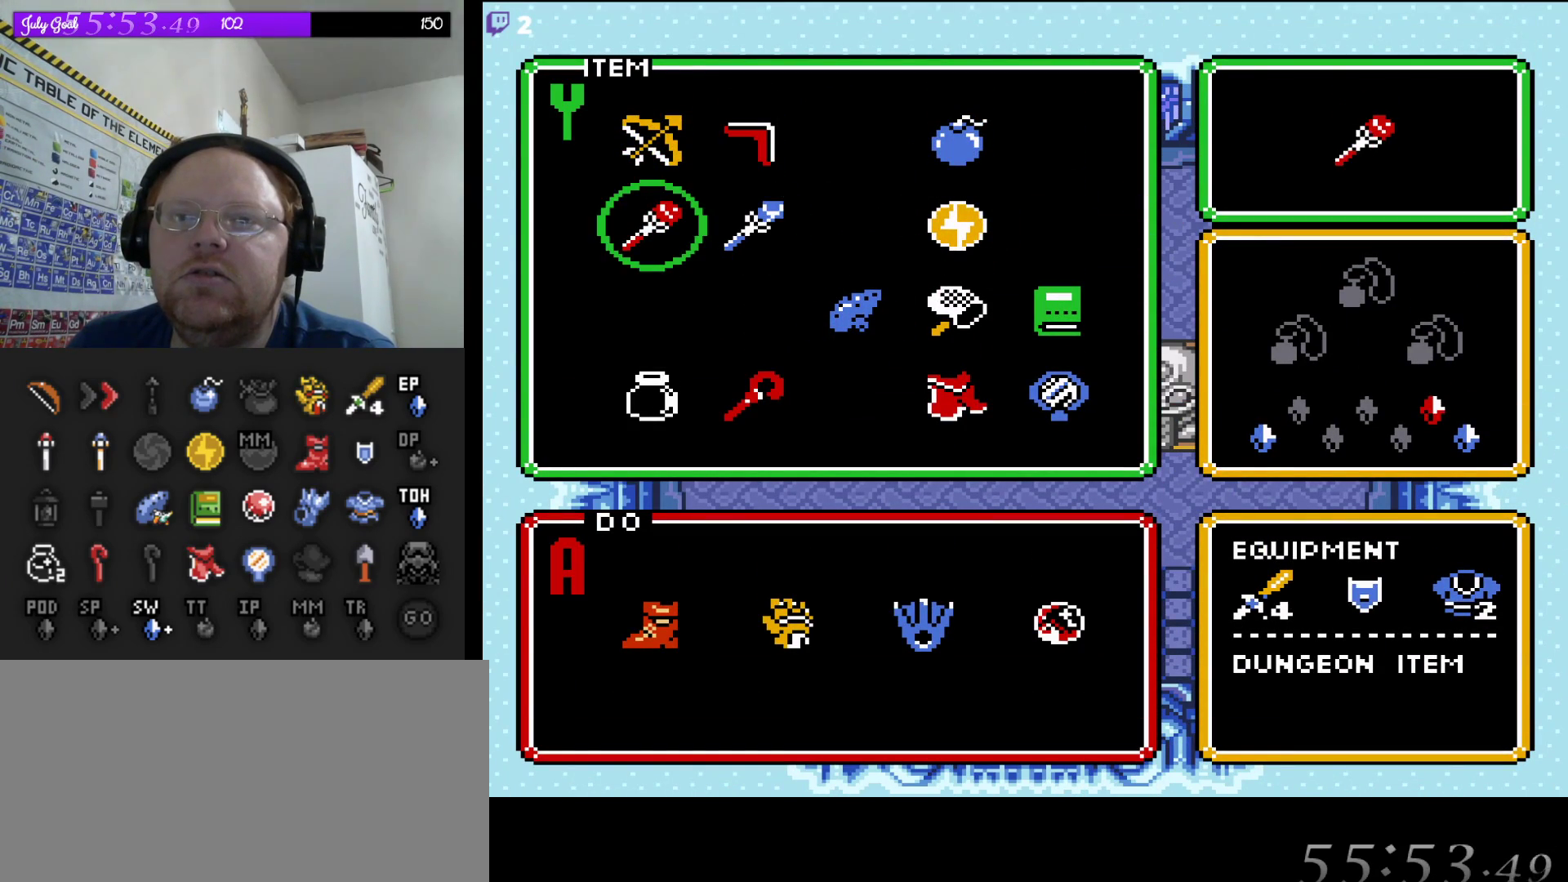
{"buttons": [], "events": [[50, "DPAD_LEFT", "up"], [300, "START", "down"], [467, "START", "up"]]}
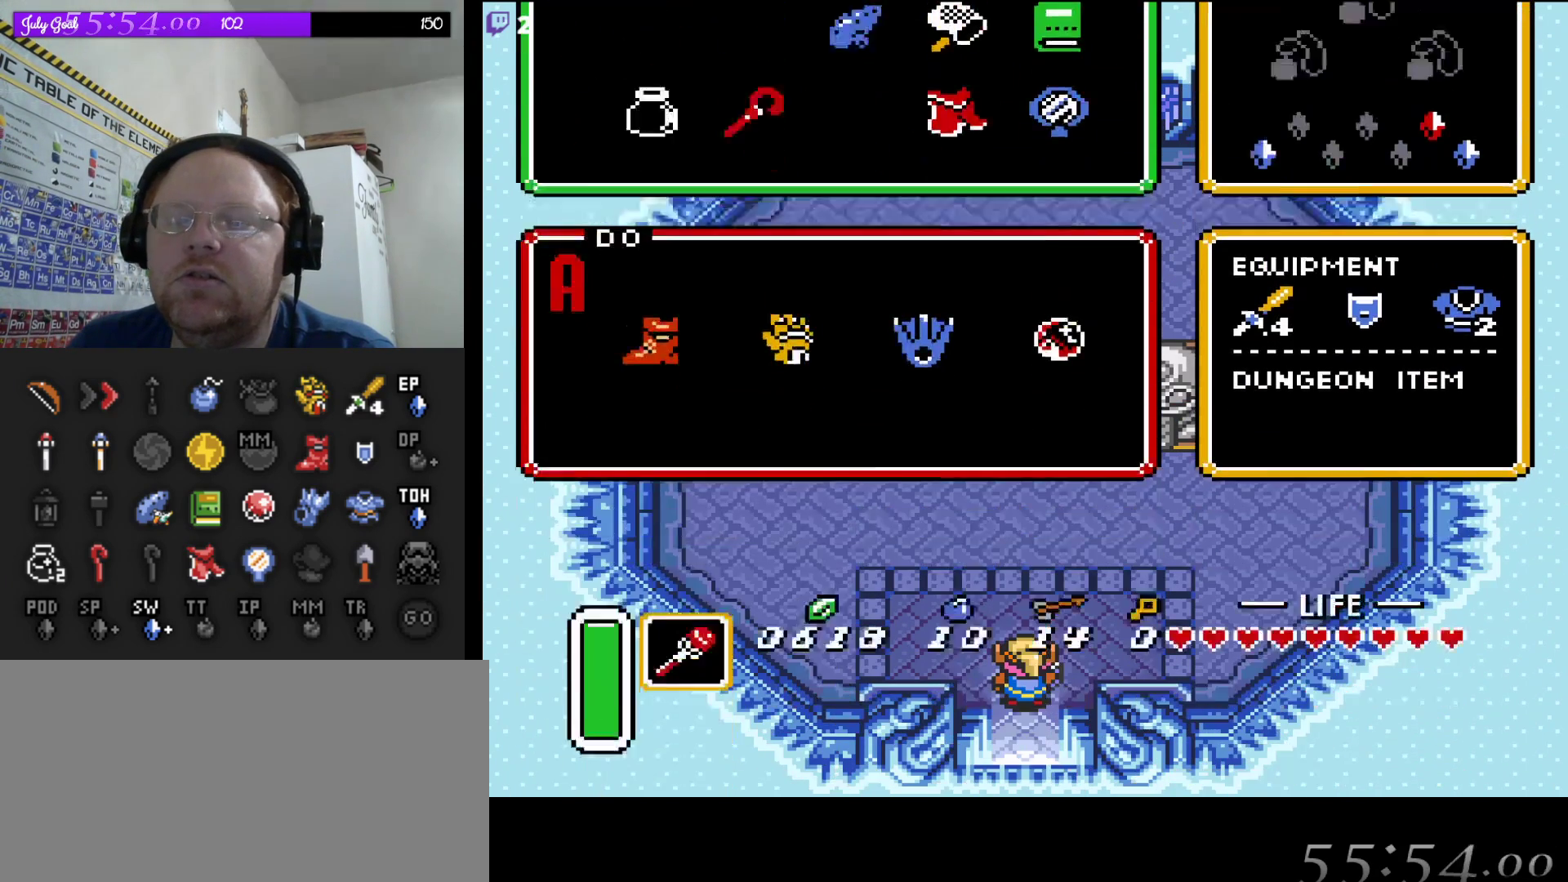
{"buttons": ["DPAD_LEFT"], "events": [[367, "DPAD_LEFT", "down"]]}
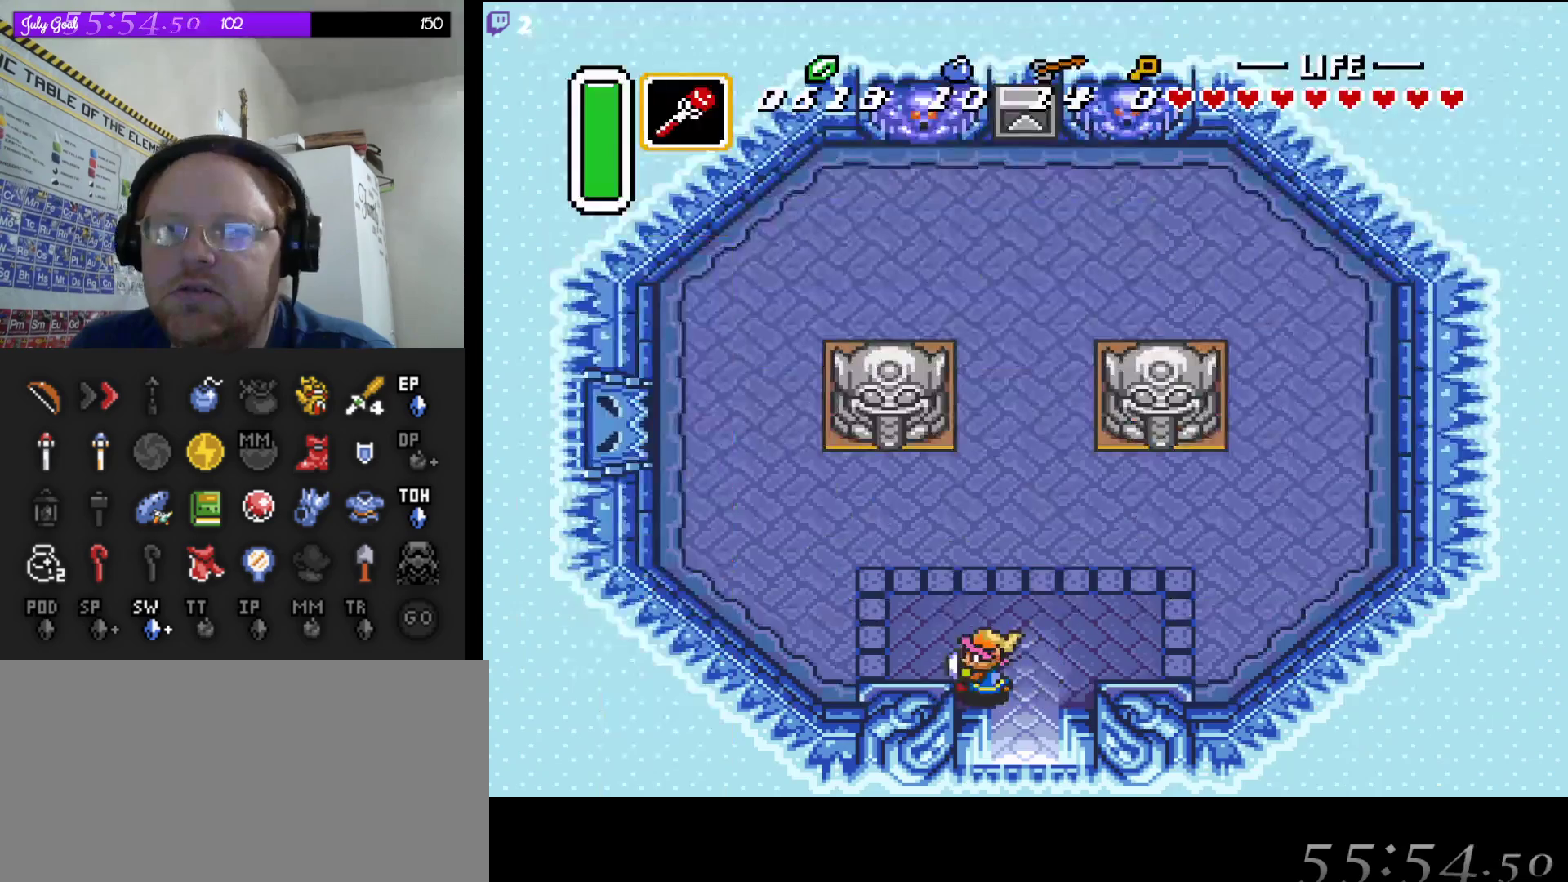
{"buttons": [], "events": [[67, "DPAD_LEFT", "up"], [300, "DPAD_LEFT", "down"], [350, "DPAD_LEFT", "up"]]}
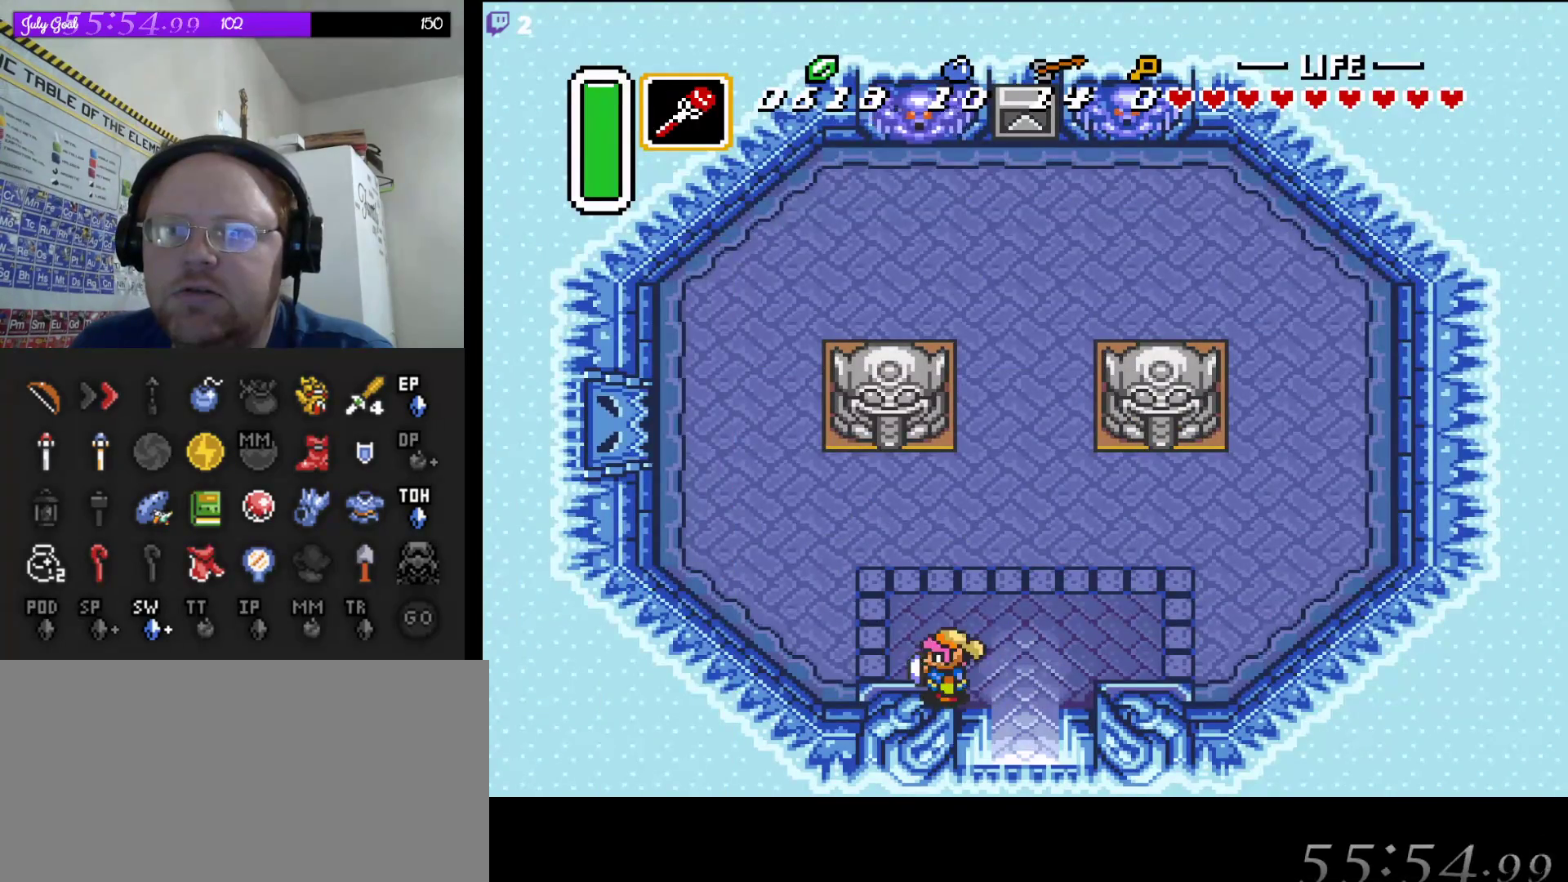
{"buttons": ["DPAD_UP"], "events": [[100, "DPAD_UP", "down"]]}
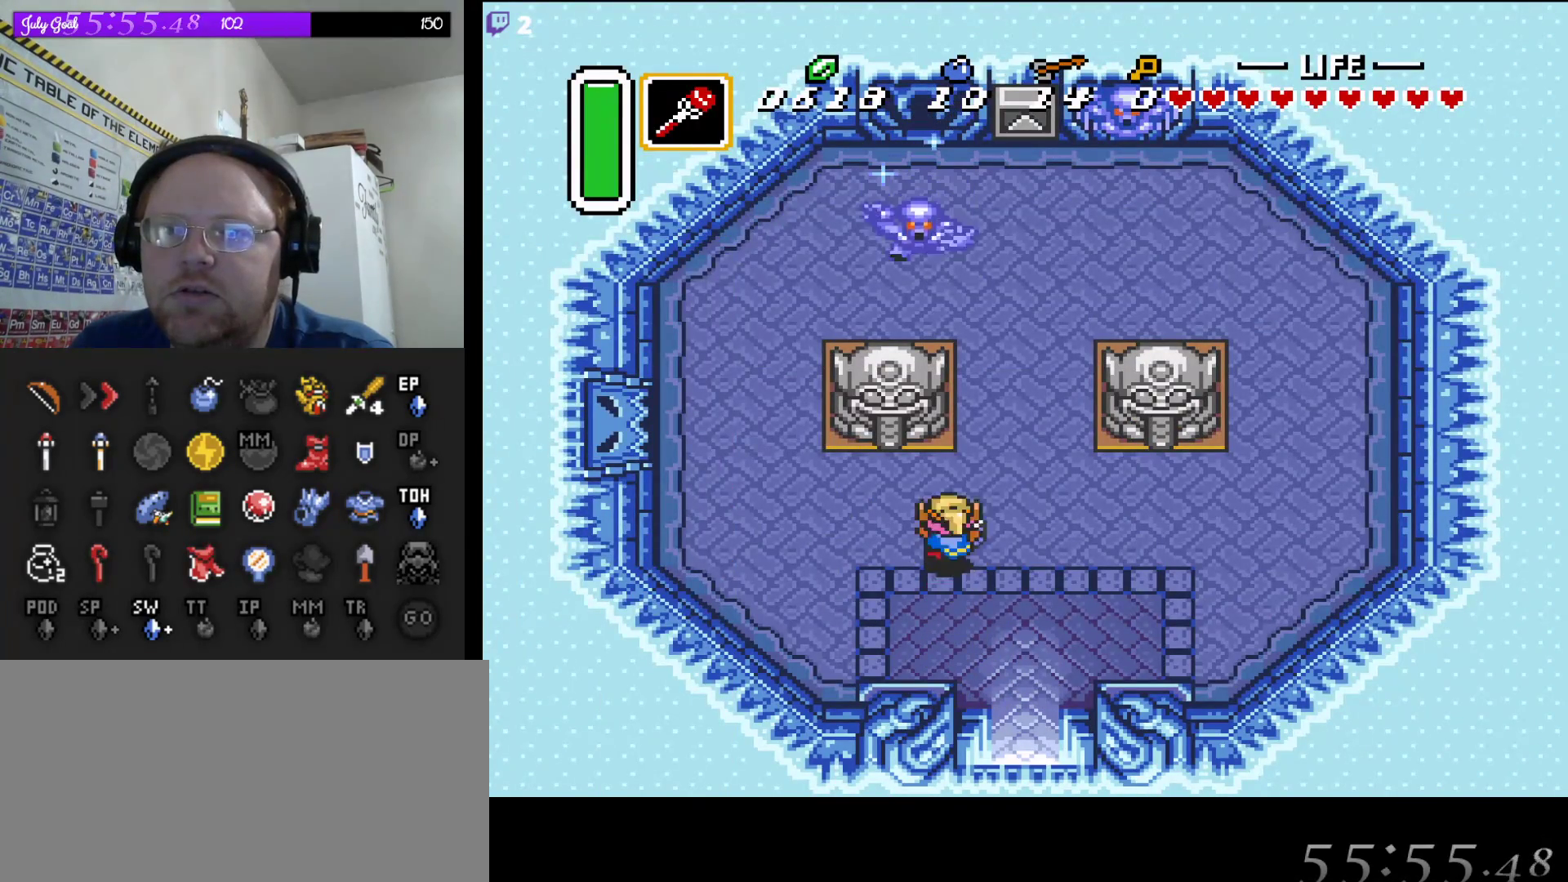
{"buttons": [], "events": [[250, "DPAD_UP", "up"]]}
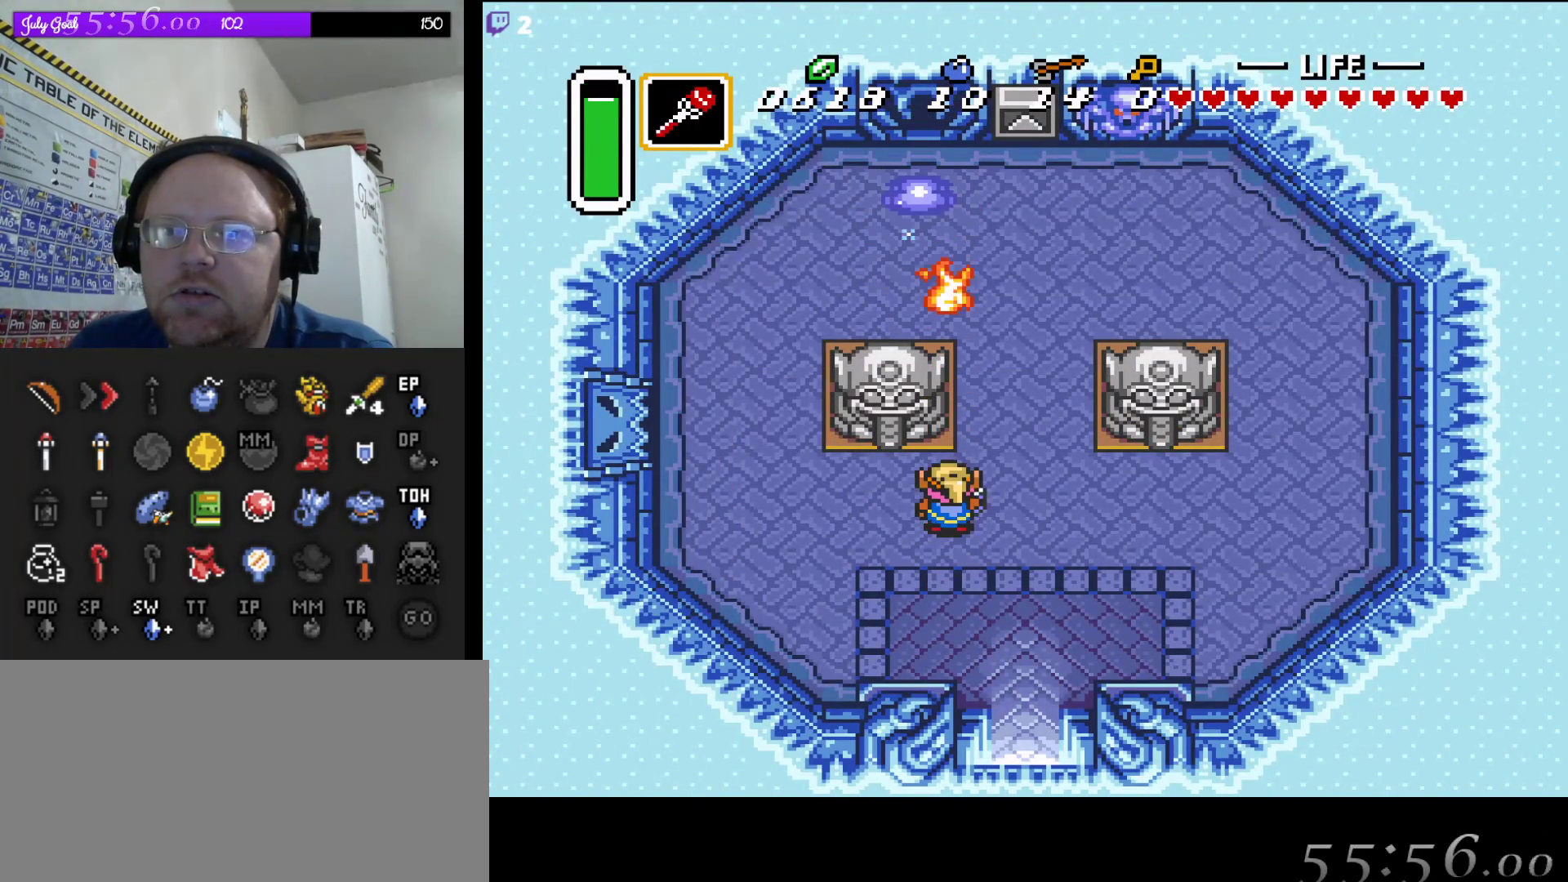
{"buttons": ["DPAD_UP"], "events": [[50, "DPAD_LEFT", "down"], [383, "DPAD_UP", "down"], [433, "DPAD_LEFT", "up"]]}
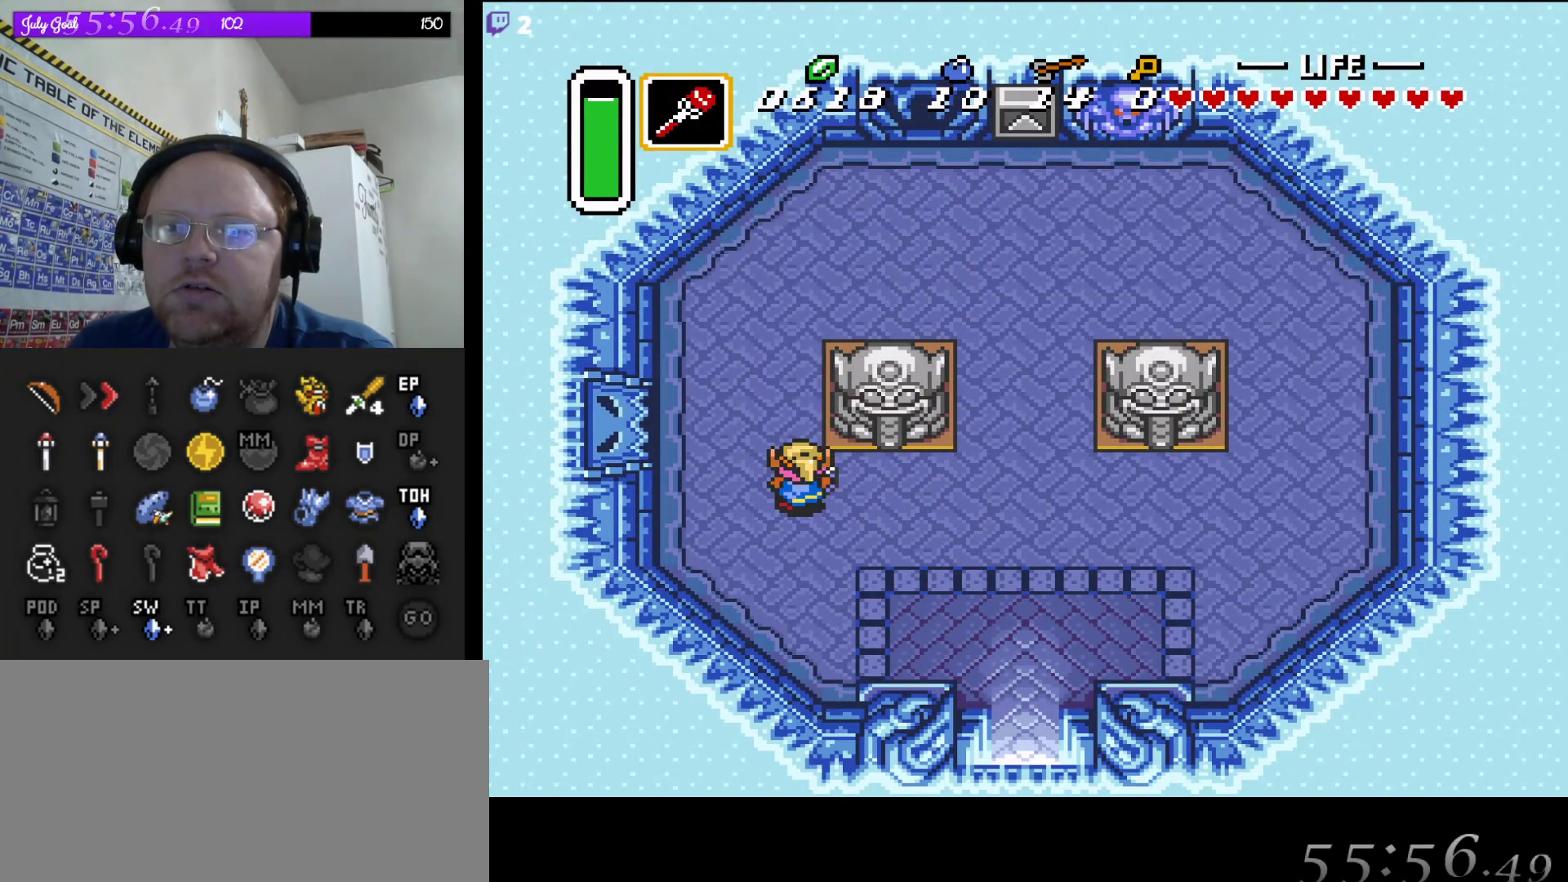
{"buttons": ["DPAD_UP", "DPAD_LEFT"], "events": [[150, "DPAD_LEFT", "down"], [233, "DPAD_UP", "up"], [400, "DPAD_UP", "down"], [433, "DPAD_LEFT", "up"], [450, "DPAD_LEFT", "down"]]}
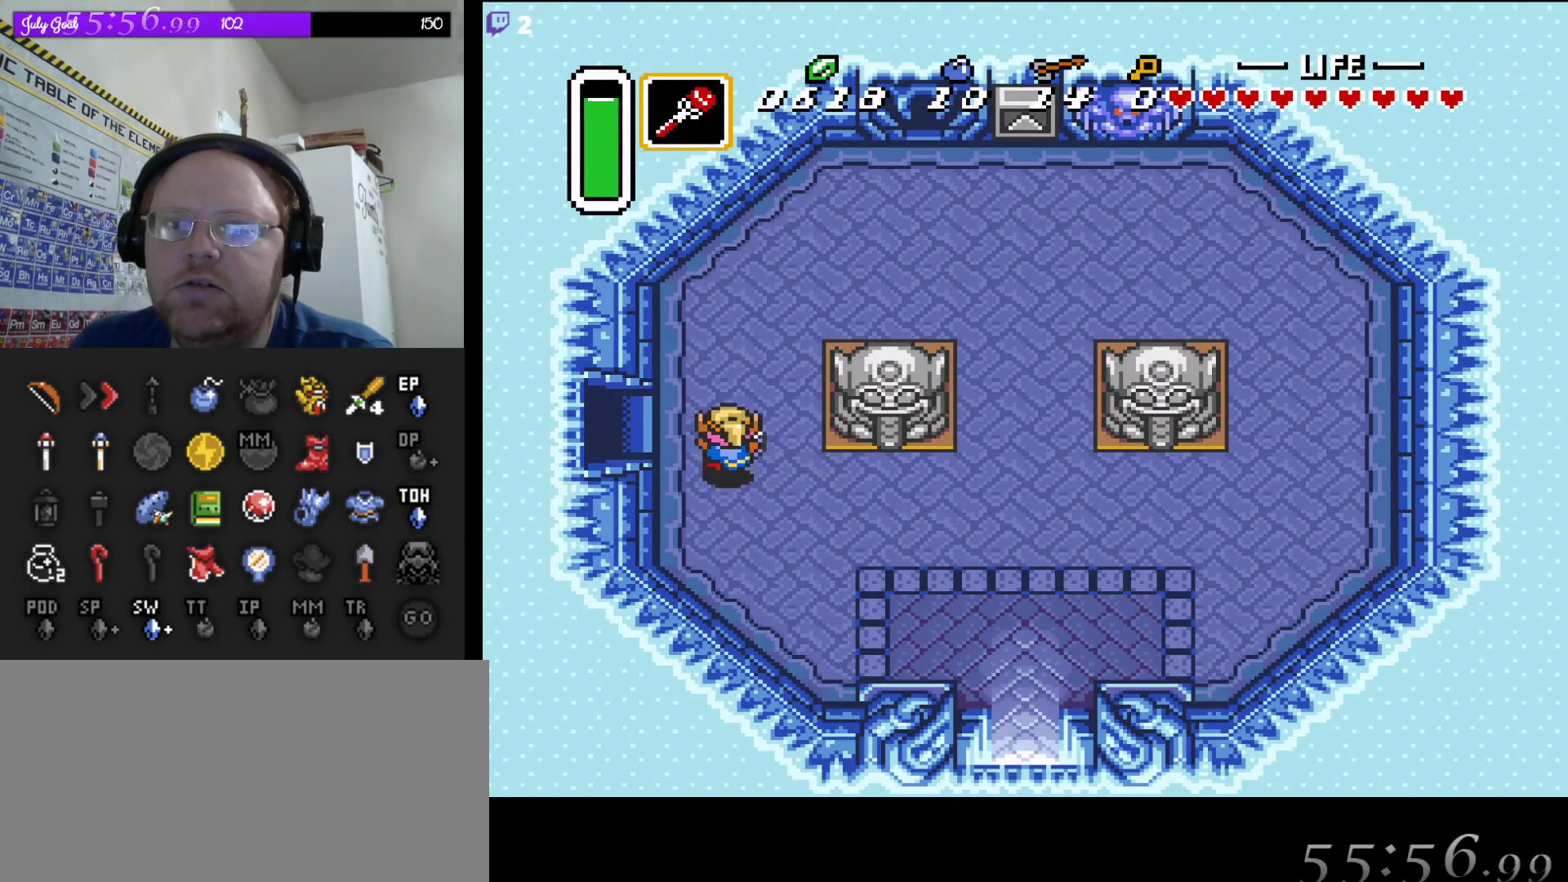
{"buttons": ["DPAD_LEFT"], "events": [[217, "DPAD_UP", "up"]]}
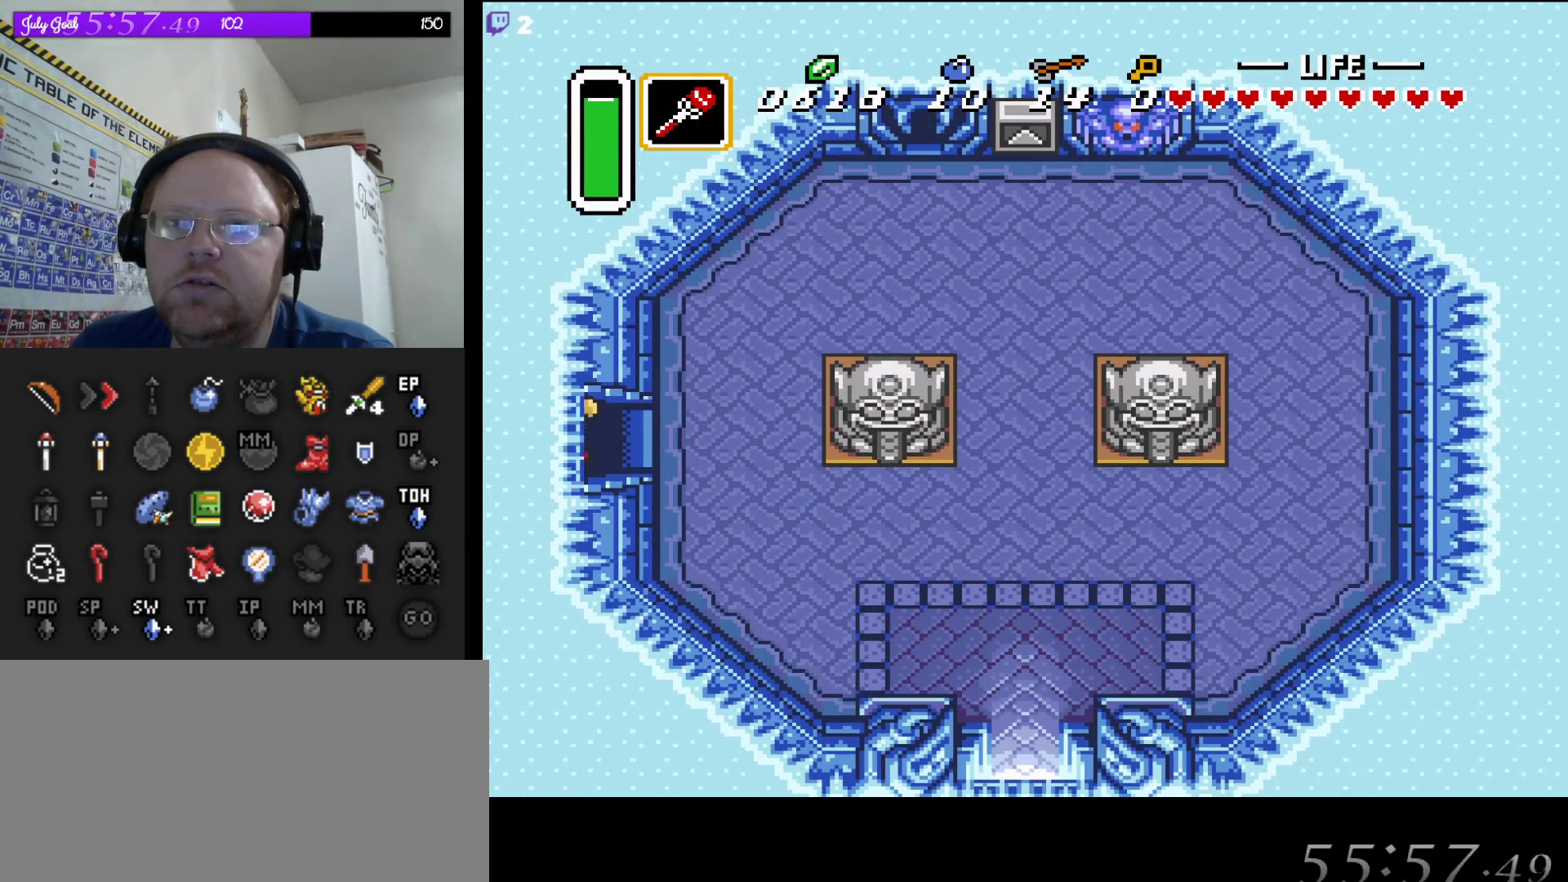
{"buttons": ["DPAD_LEFT"], "events": []}
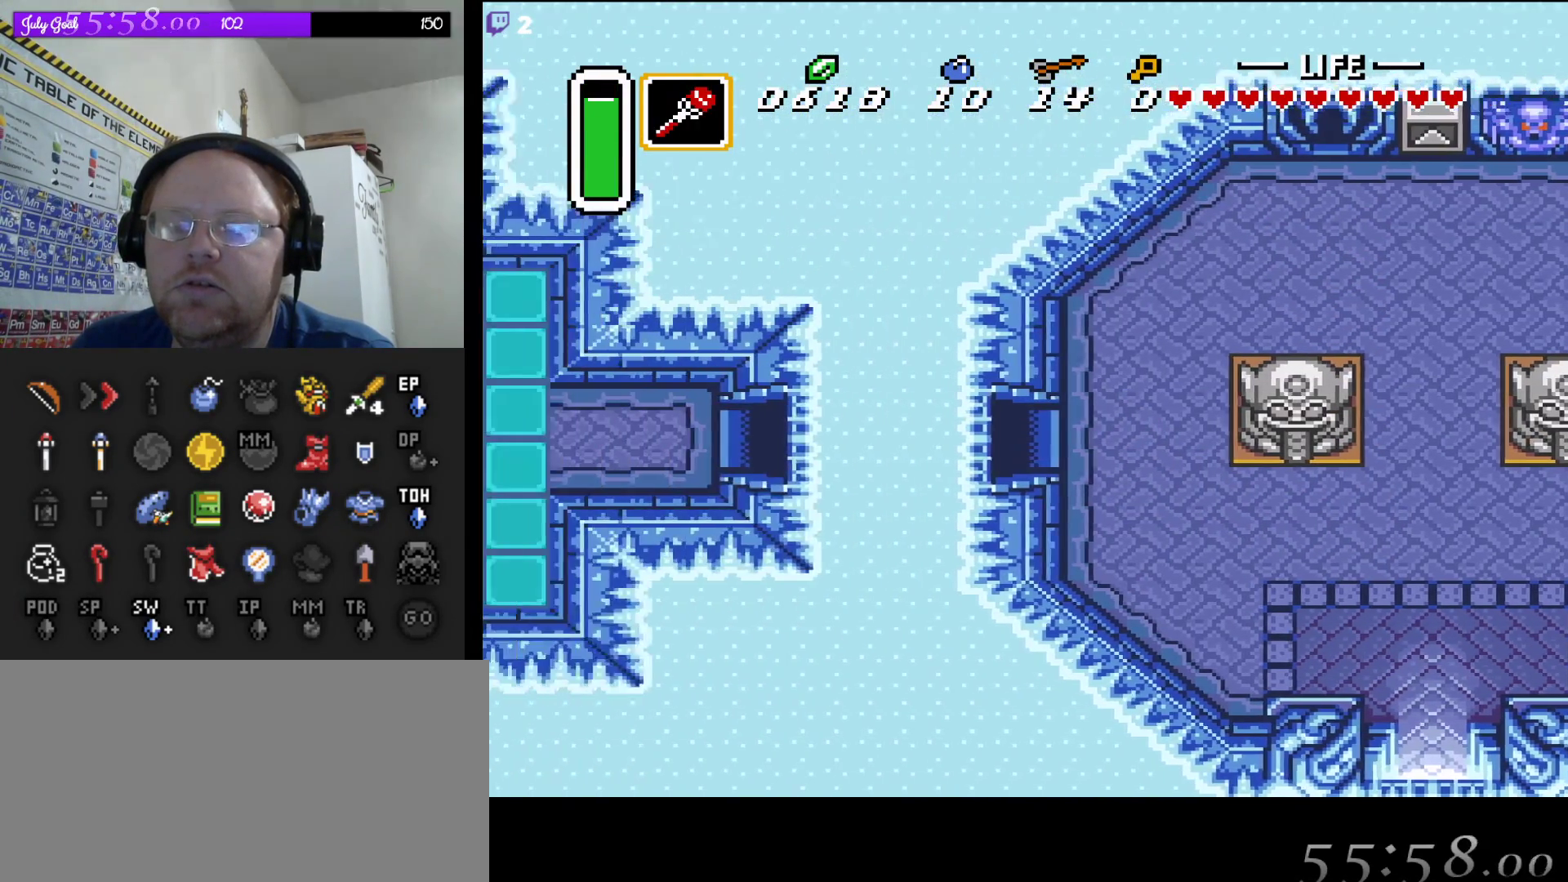
{"buttons": [], "events": [[50, "DPAD_LEFT", "up"]]}
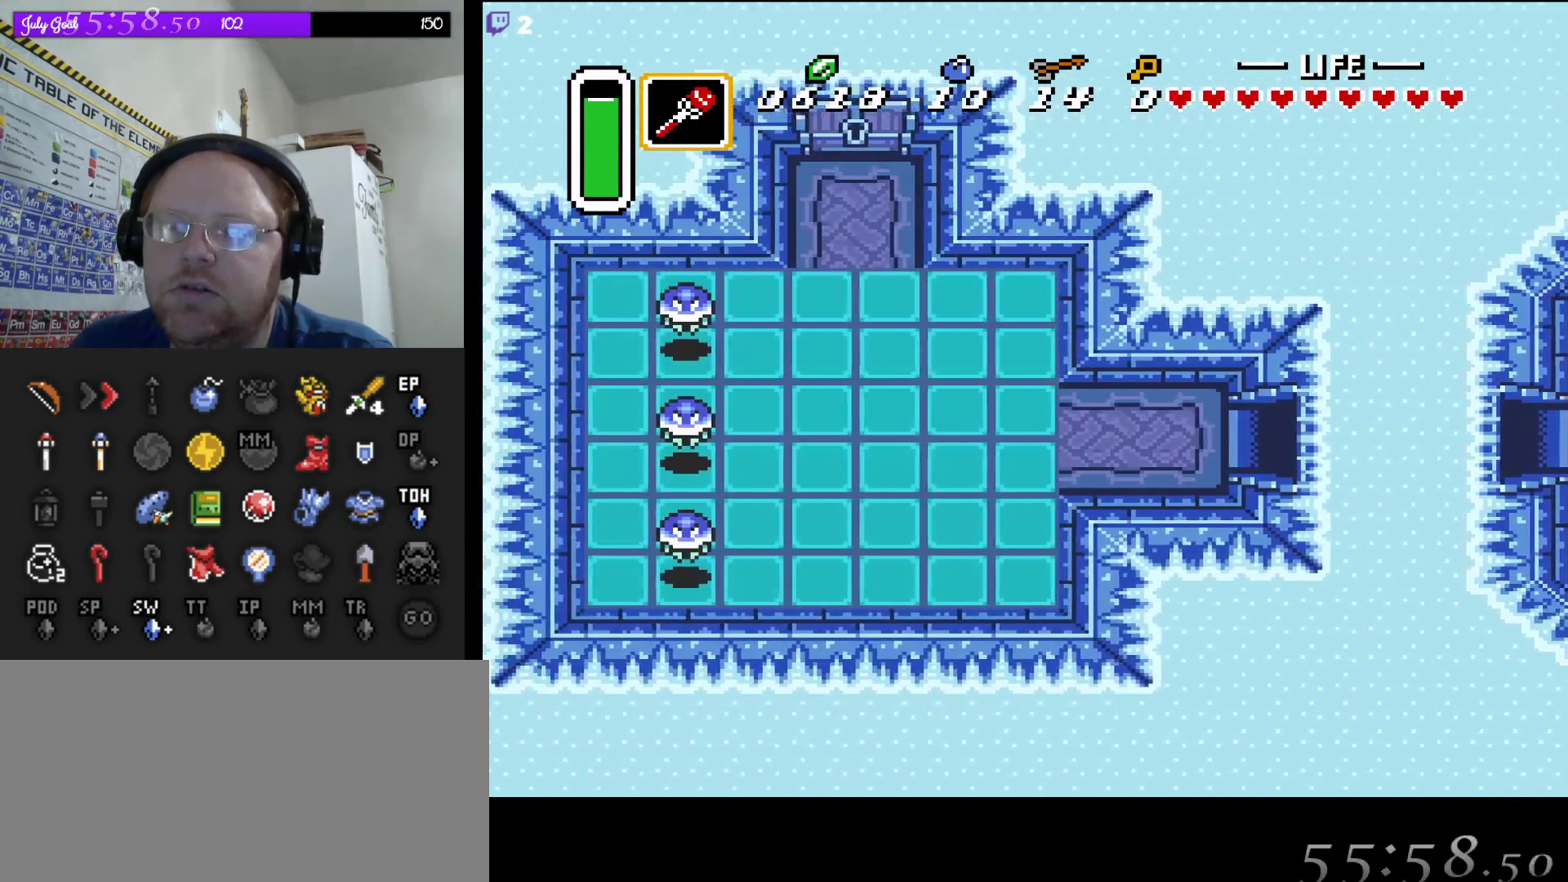
{"buttons": ["DPAD_LEFT"], "events": [[283, "DPAD_LEFT", "down"]]}
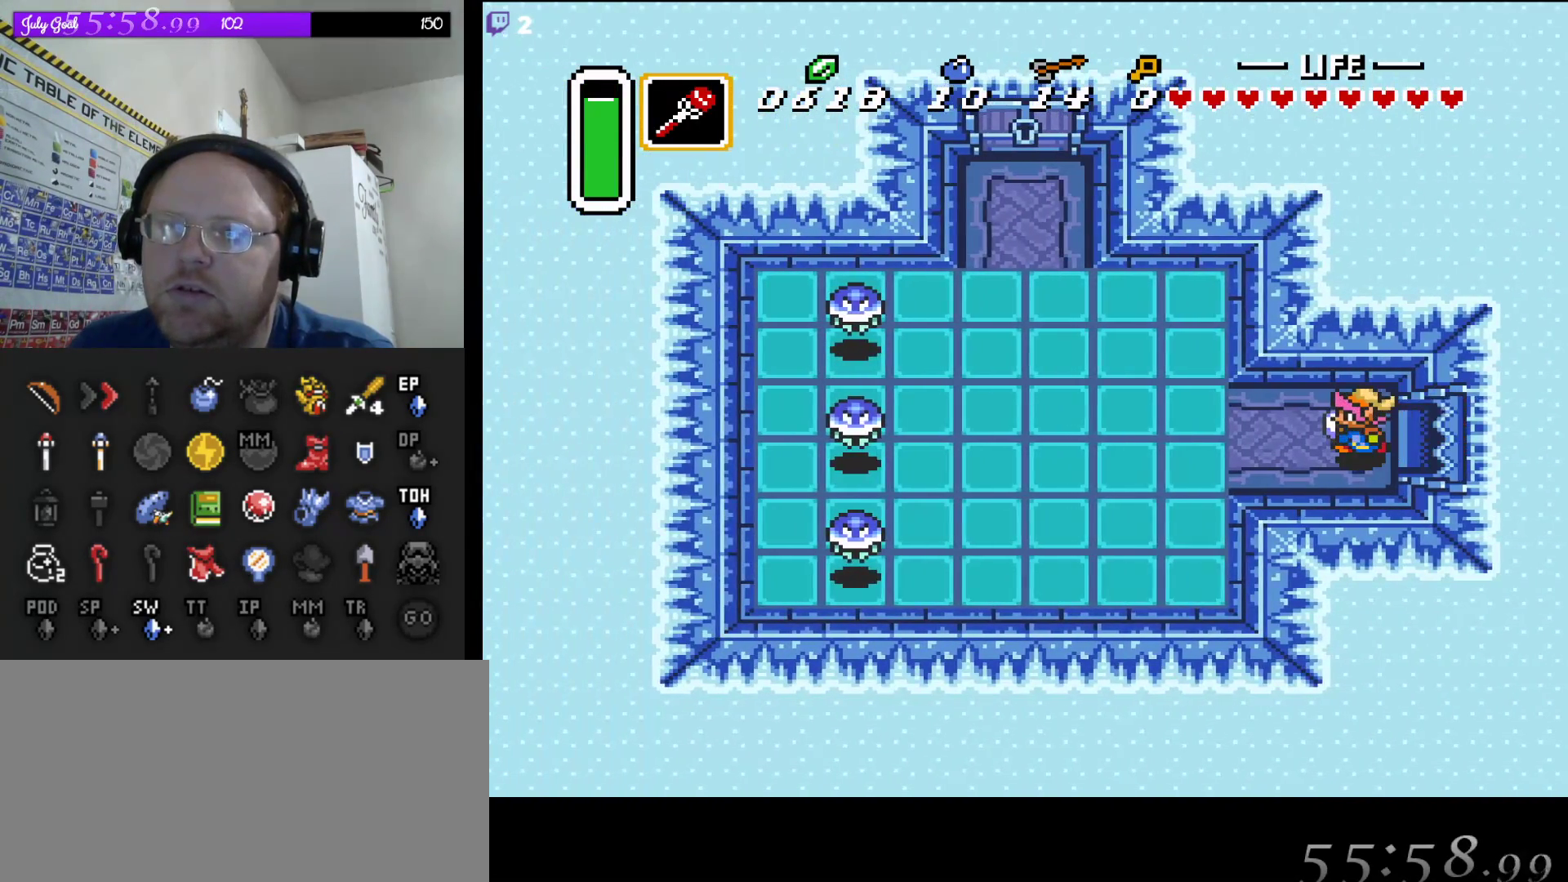
{"buttons": ["DPAD_DOWN", "DPAD_LEFT"], "events": [[167, "DPAD_DOWN", "down"]]}
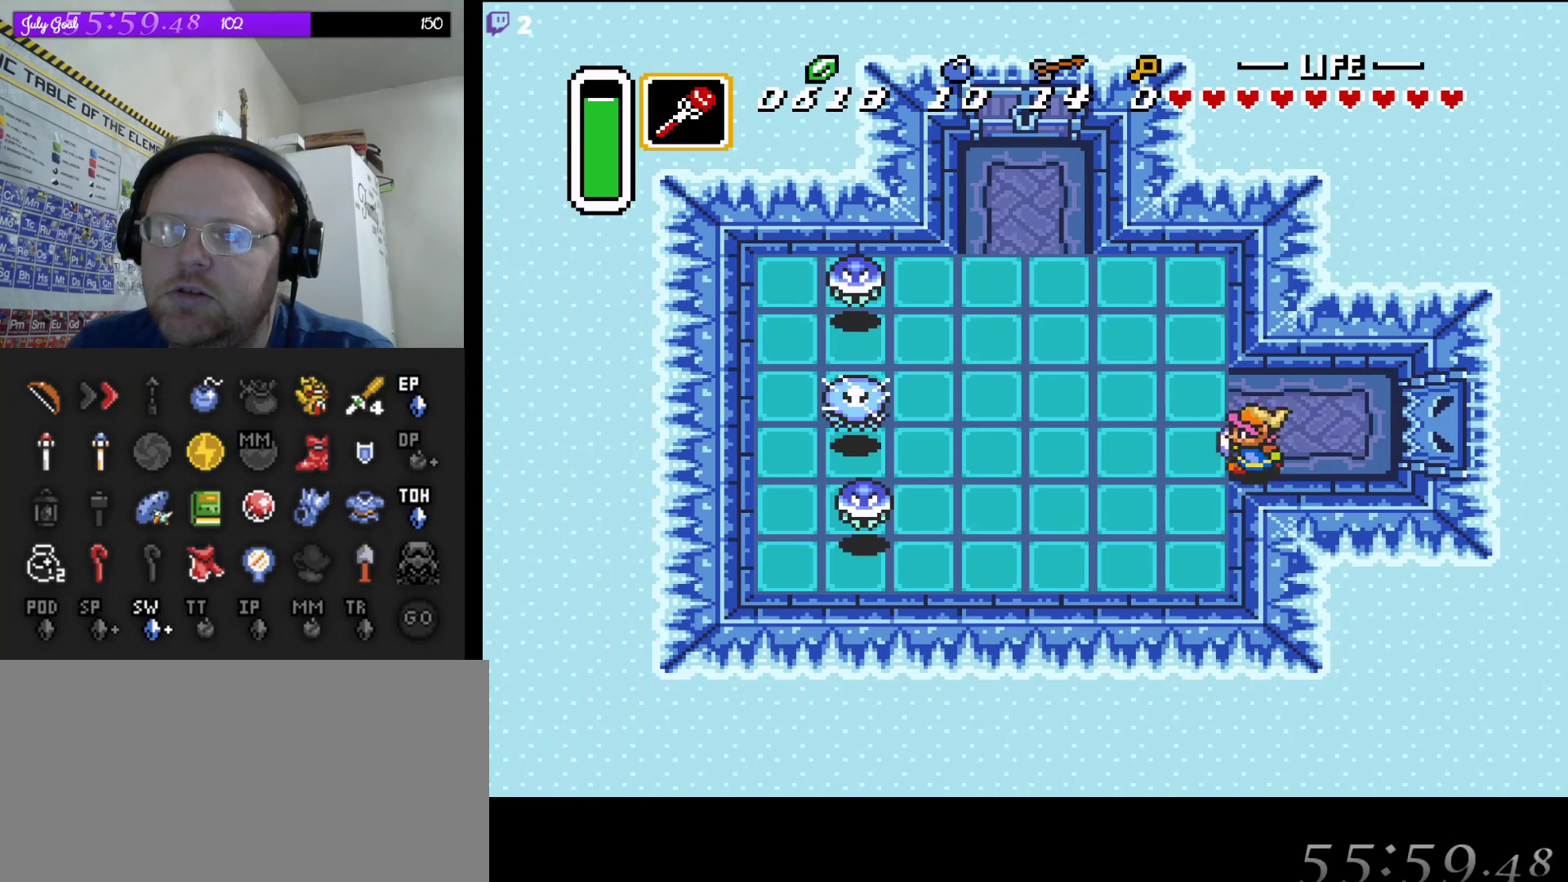
{"buttons": ["B", "DPAD_LEFT"], "events": [[200, "DPAD_LEFT", "up"], [267, "DPAD_LEFT", "down"], [300, "DPAD_DOWN", "up"], [383, "DPAD_UP", "down"], [400, "DPAD_UP", "up"], [483, "B", "down"]]}